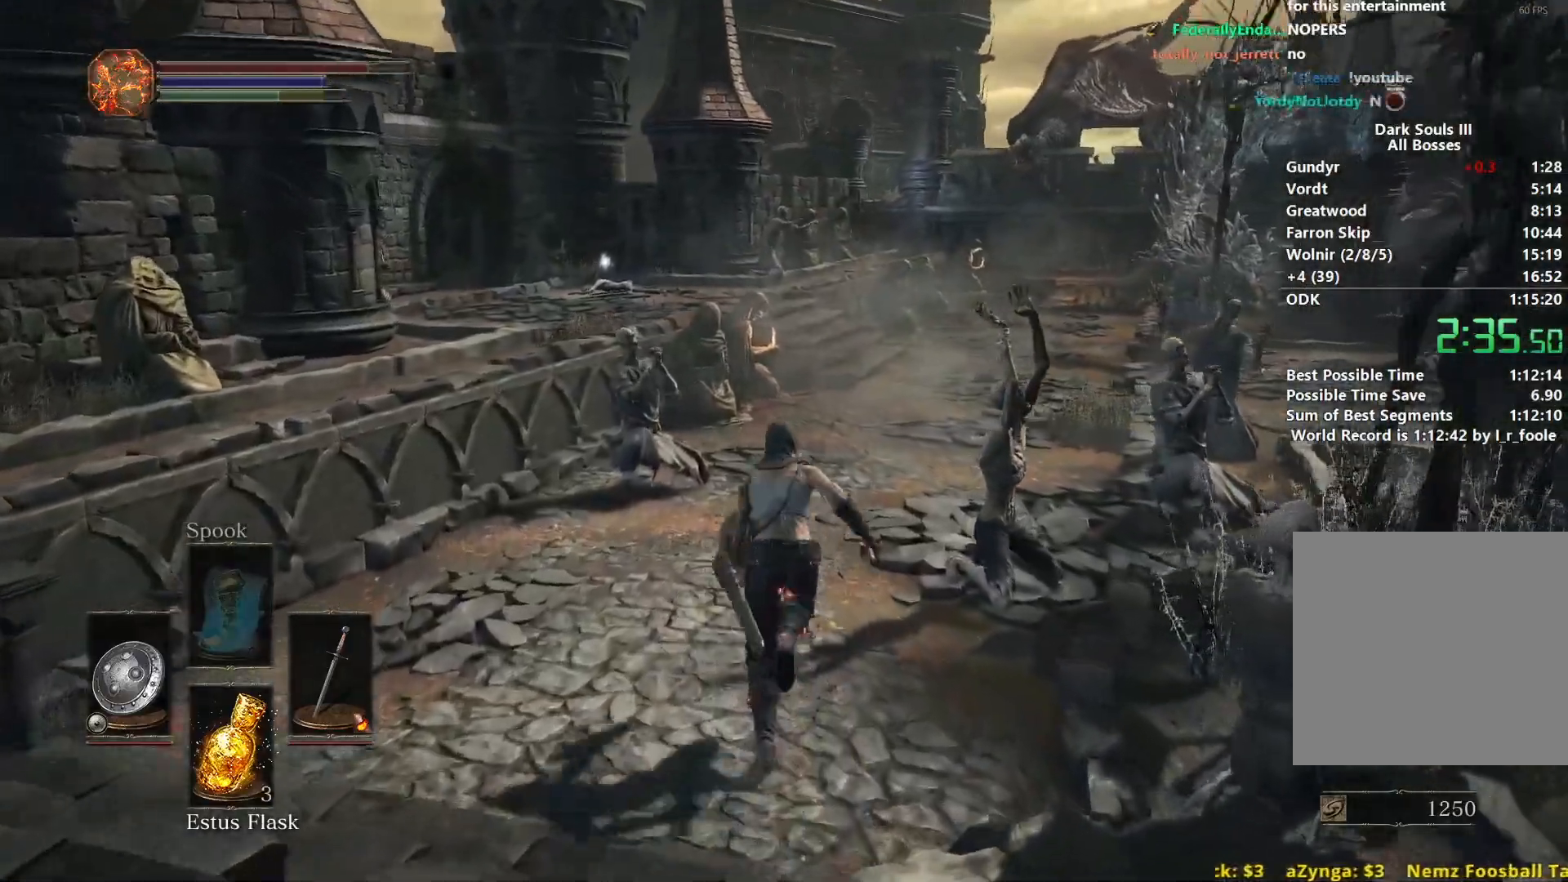
Gameplay with a controller (Xbox layout); each line is a JSON object with the inputs held at the frame after it. "events" lists button and stick changes between this image and that frame as [ms after this image, input, new state], when the widget could be followed in between. Not read: START.
{"buttons": ["B"], "left_stick": "up", "right_stick": "down", "events": [[500, "right_stick", "down"]]}
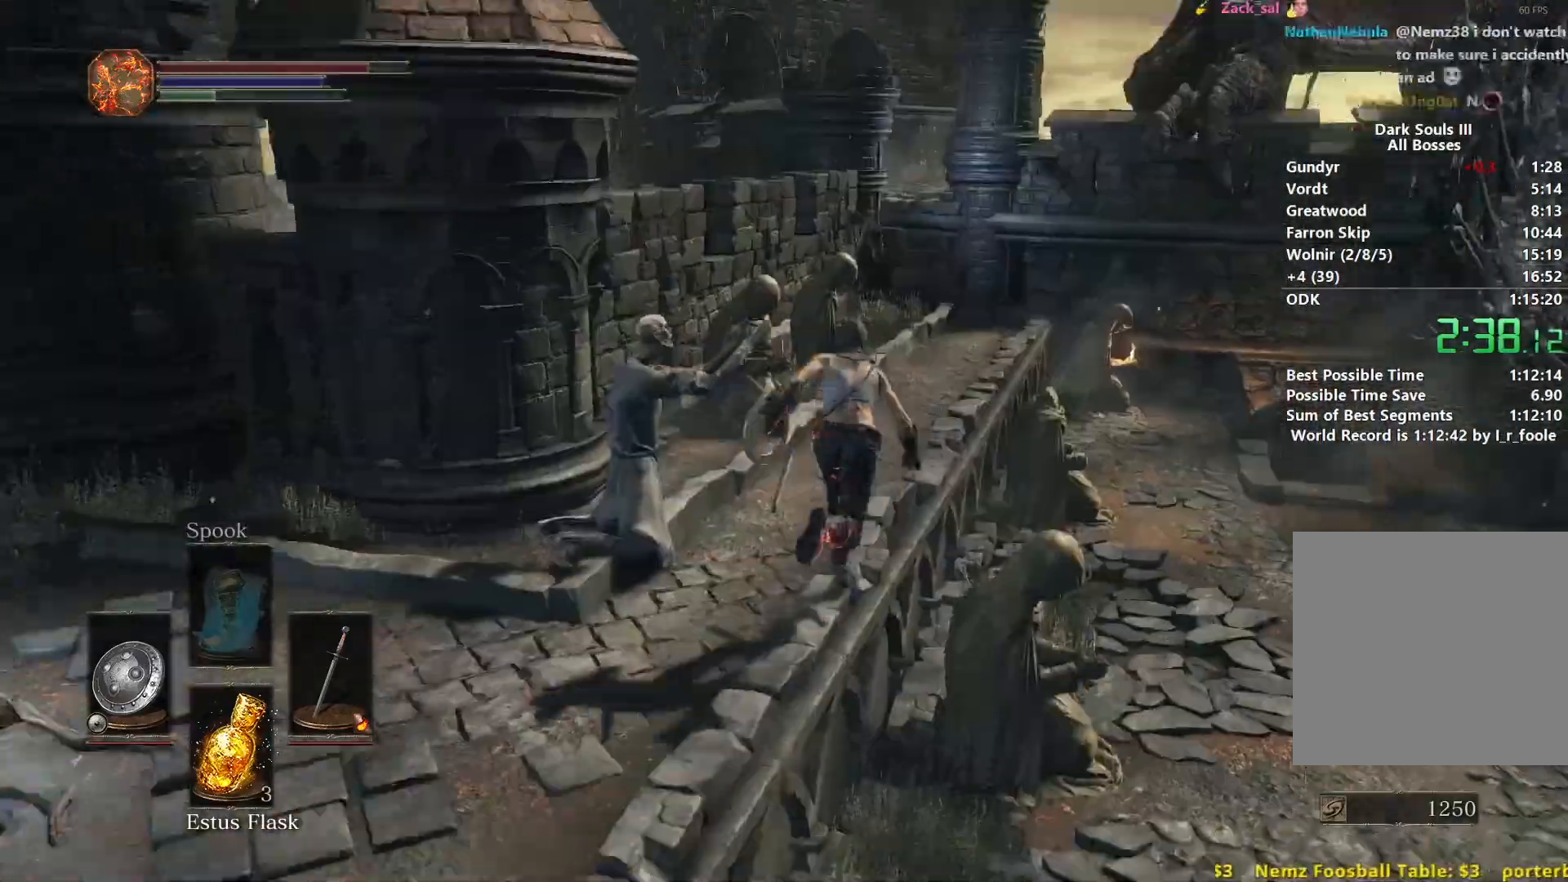
{"buttons": ["B"], "left_stick": "up", "right_stick": "center", "events": [[183, "right_stick", "center"]]}
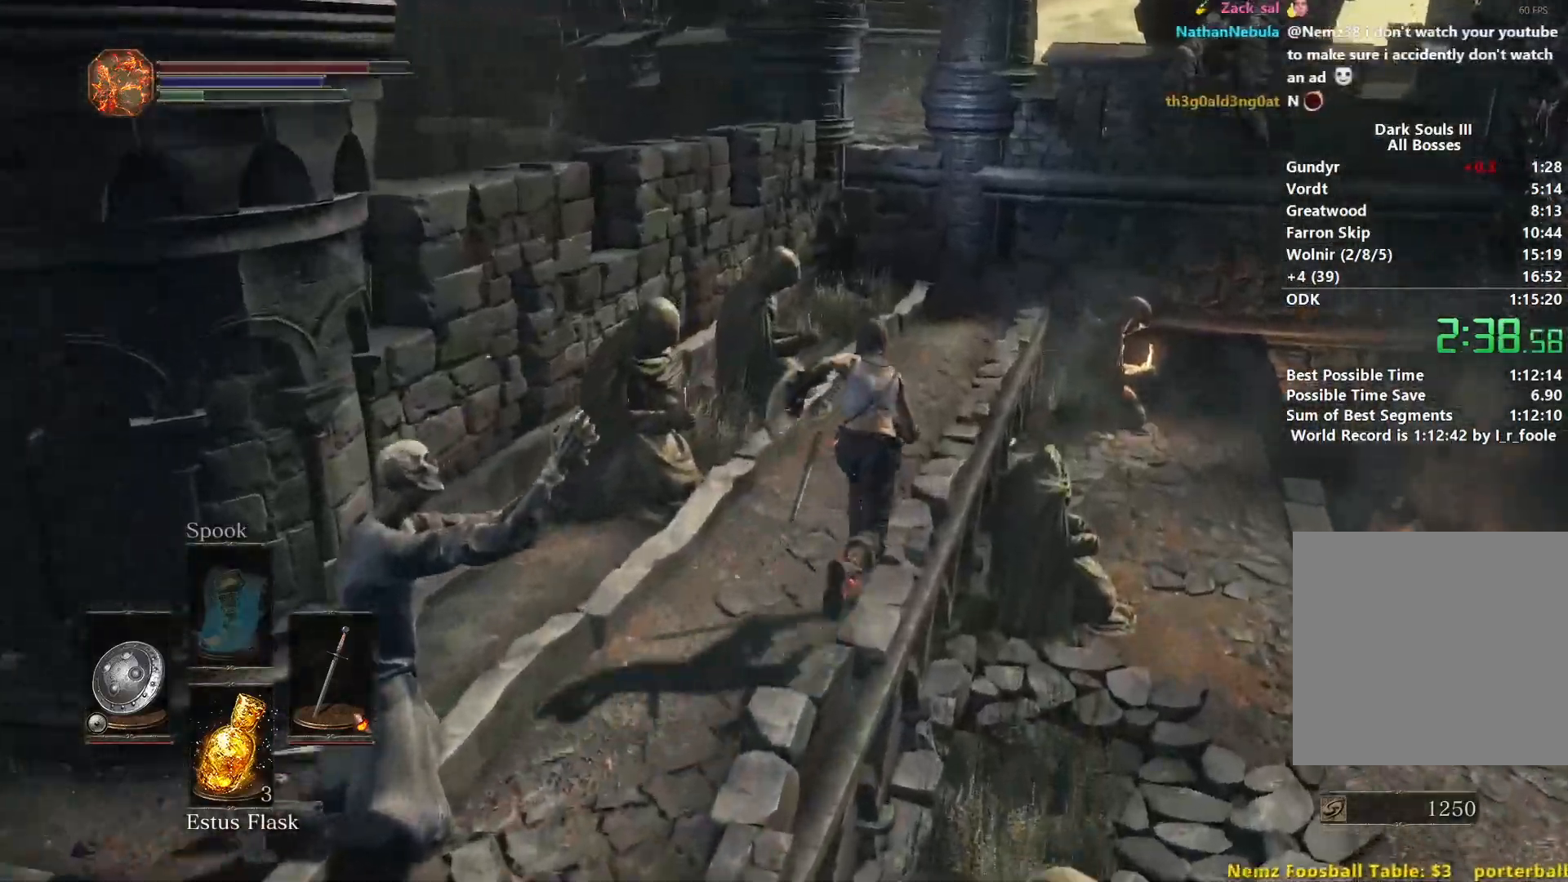
{"buttons": ["B"], "left_stick": "up", "right_stick": "center", "events": []}
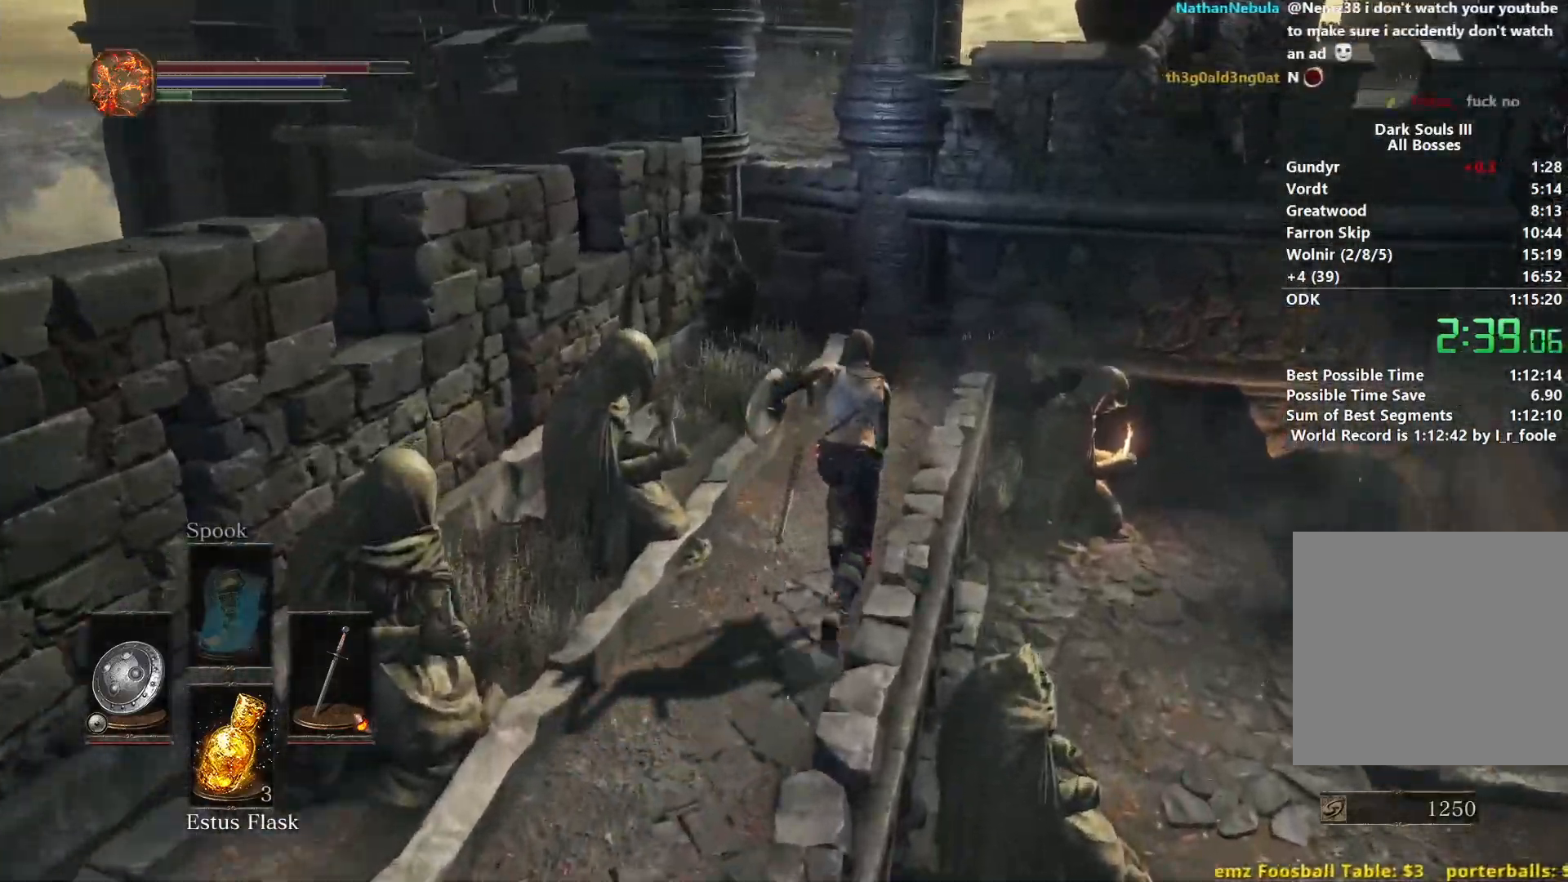
{"buttons": ["B"], "left_stick": "up", "right_stick": "center", "events": [[317, "right_stick", "down"], [500, "right_stick", "center"]]}
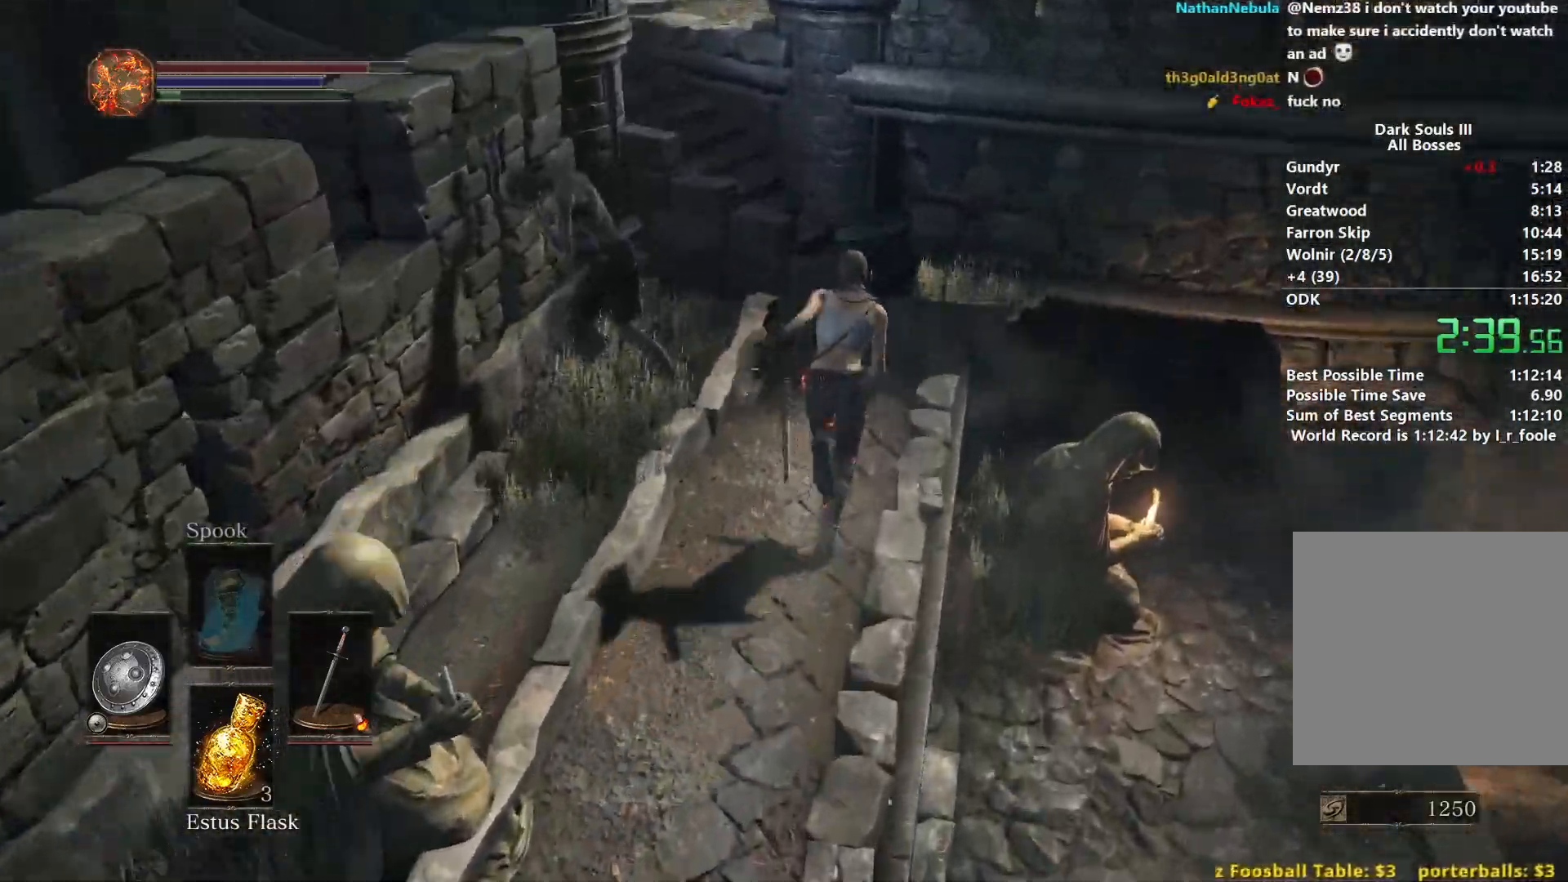
{"buttons": [], "left_stick": "up", "right_stick": "center", "events": [[267, "B", "up"]]}
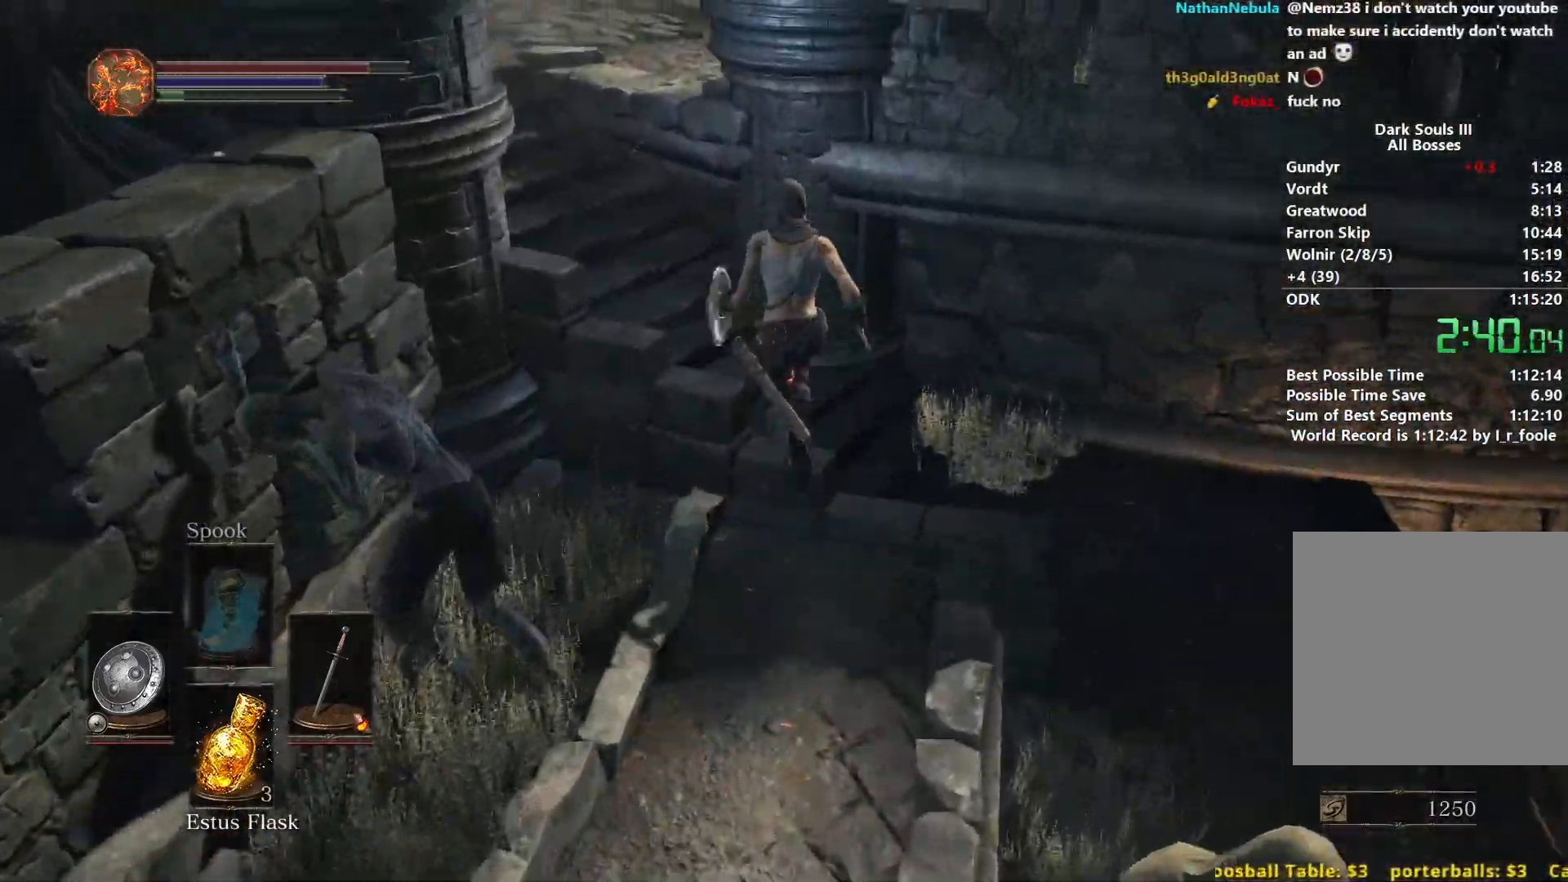
{"buttons": [], "left_stick": "up", "right_stick": "center", "events": []}
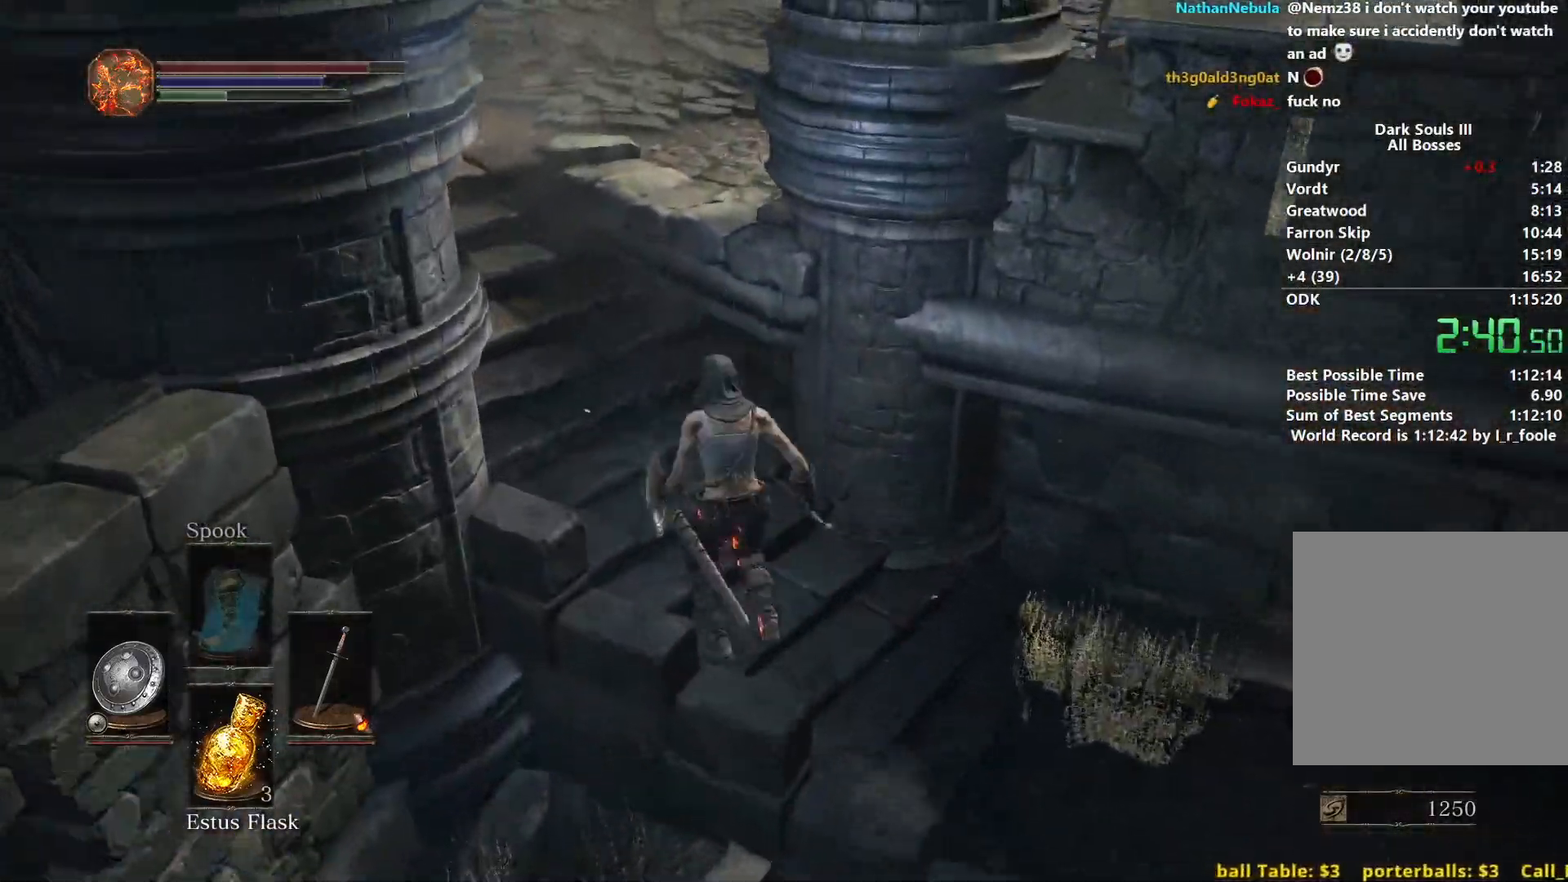
{"buttons": ["B"], "left_stick": "up", "right_stick": "right", "events": [[67, "right_stick", "right"], [367, "B", "down"]]}
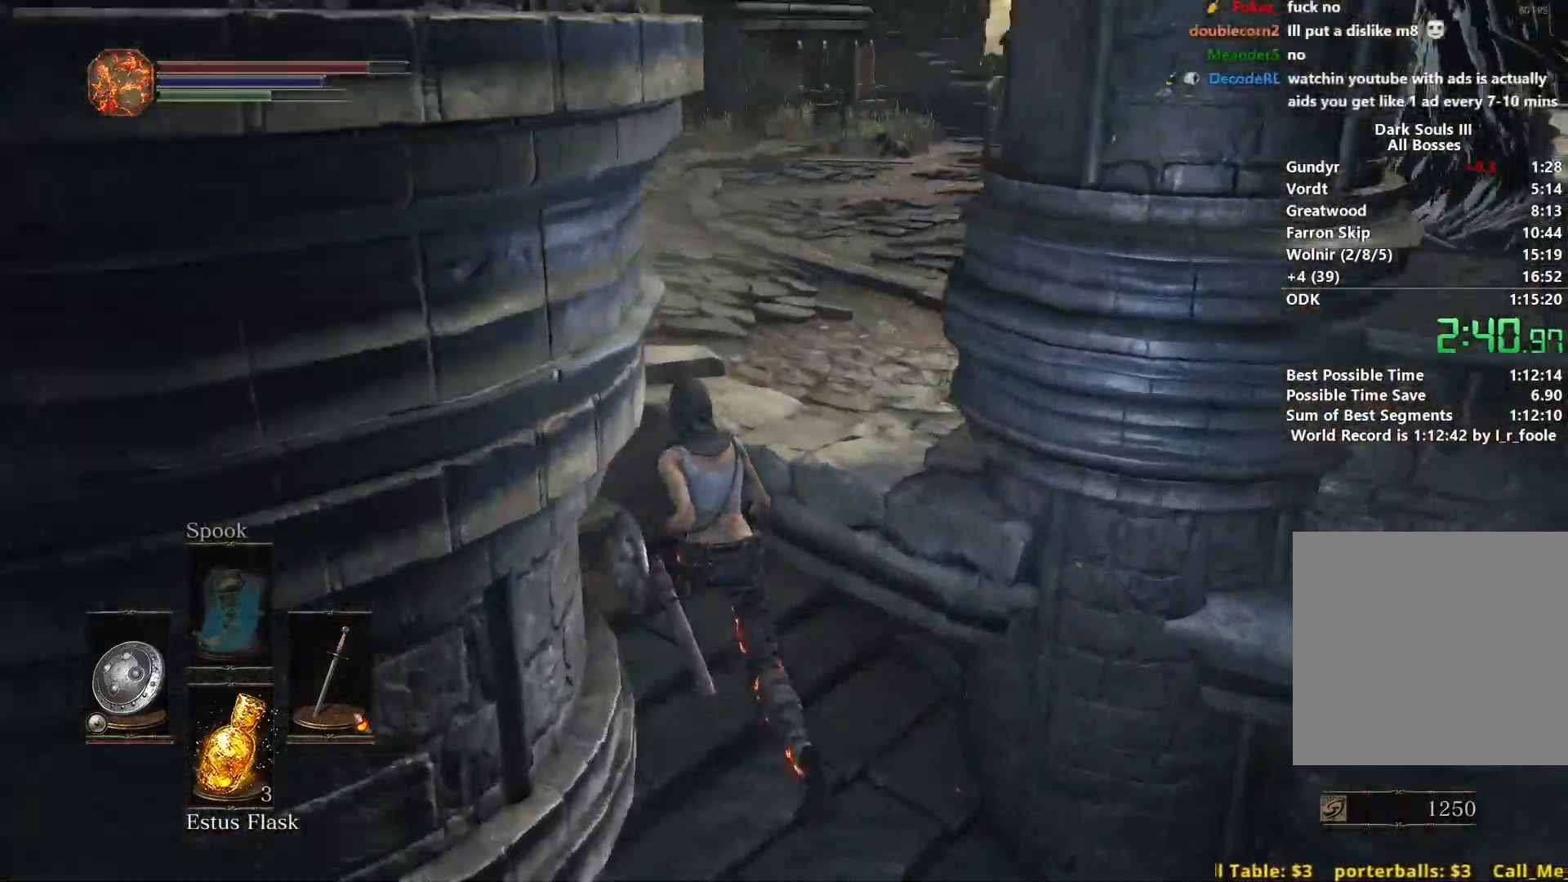
{"buttons": ["B"], "left_stick": "up", "right_stick": "down-right", "events": [[383, "right_stick", "down-right"]]}
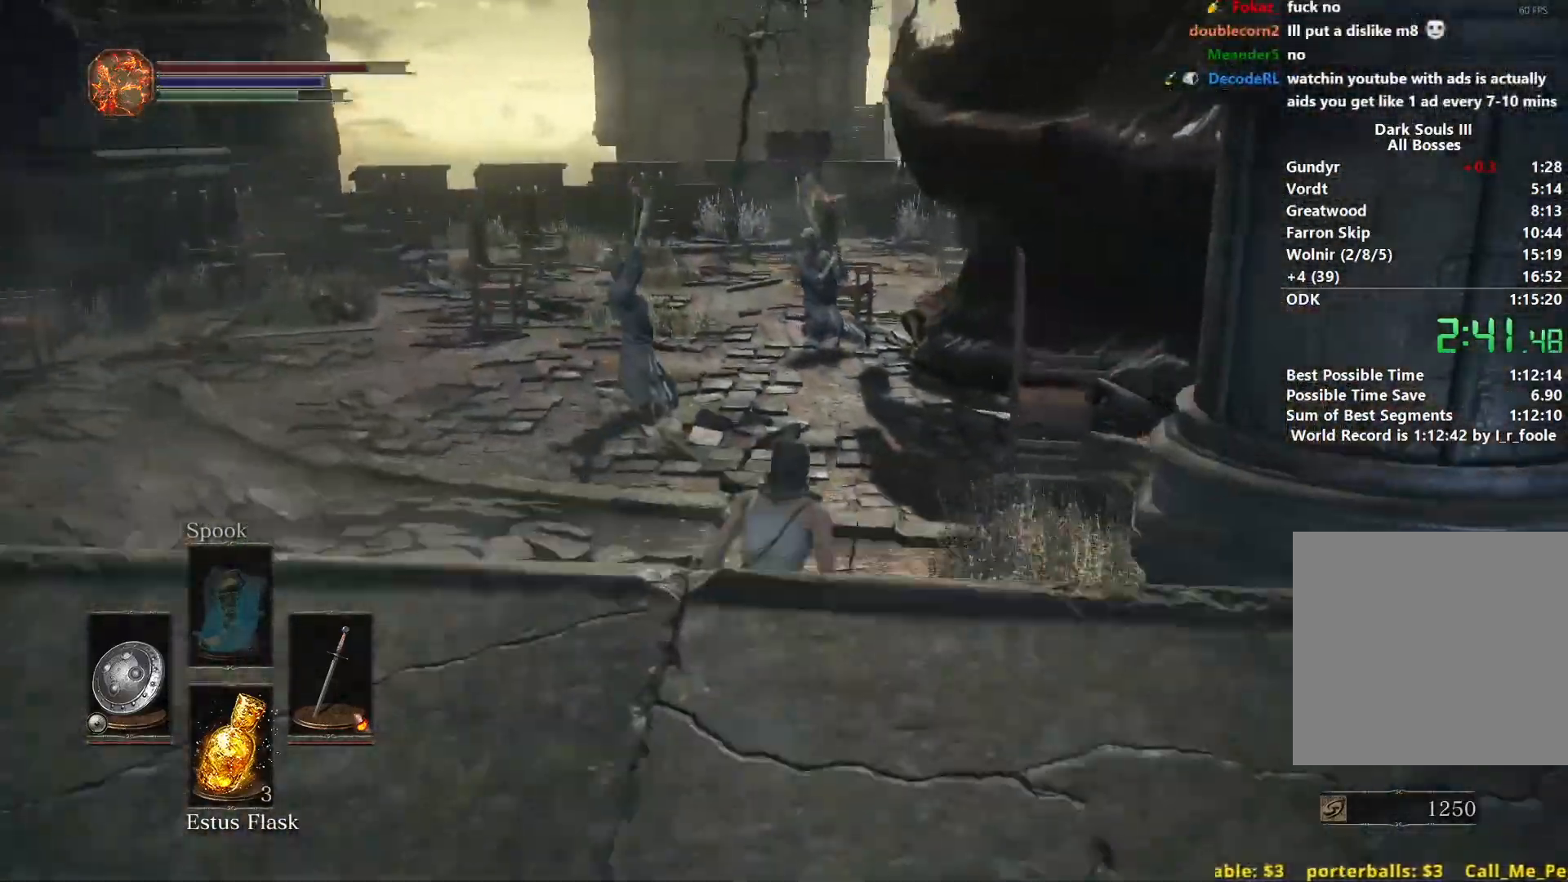
{"buttons": ["B"], "left_stick": "up", "right_stick": "down", "events": [[383, "right_stick", "down"]]}
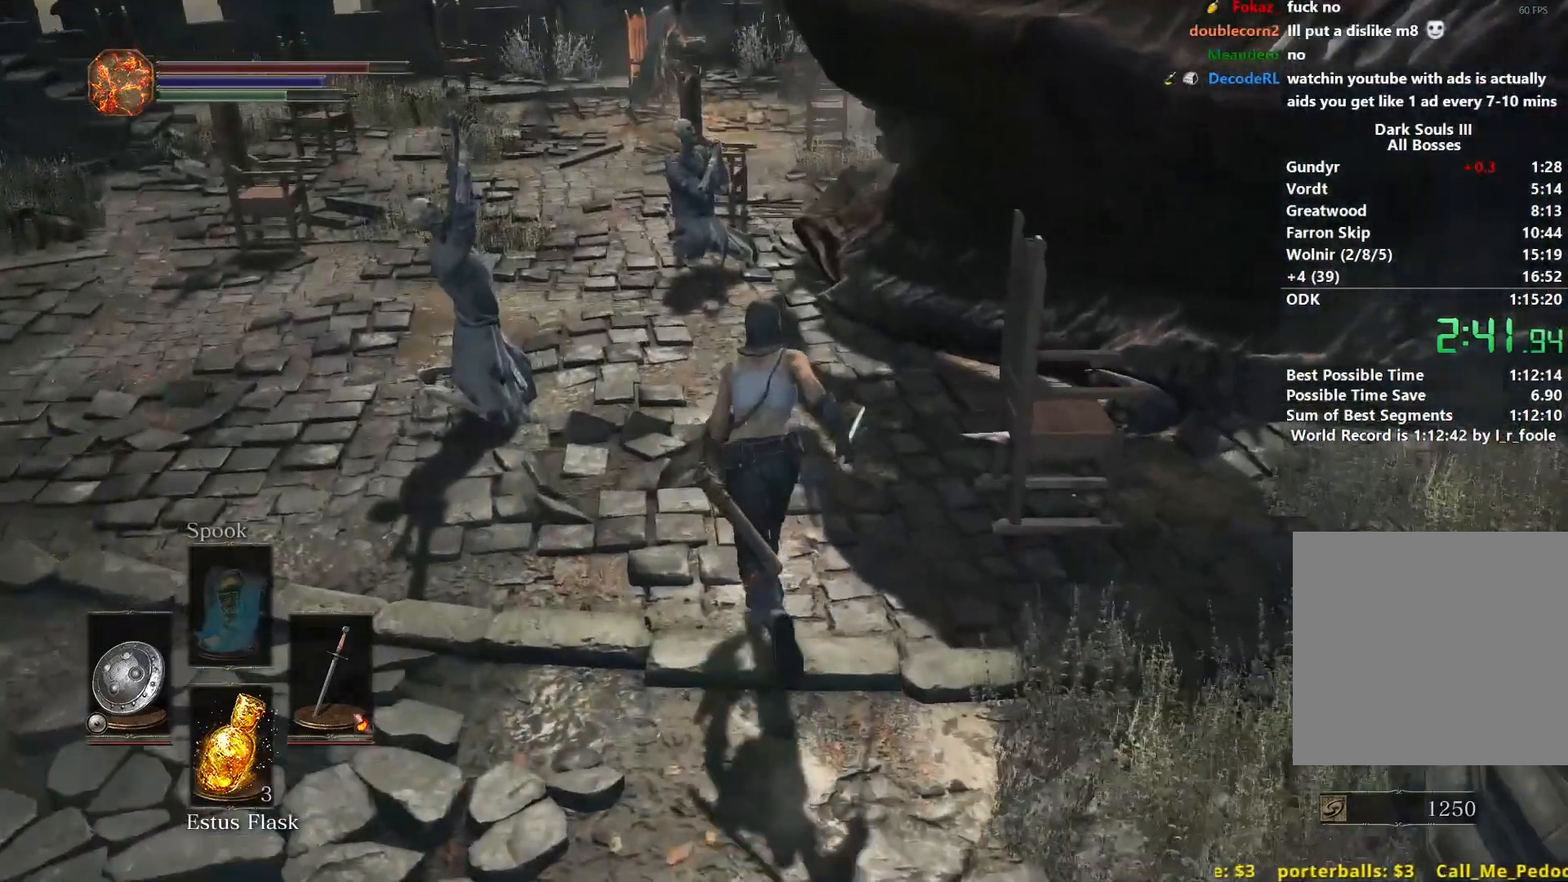
{"buttons": ["B"], "left_stick": "up", "right_stick": "center", "events": [[350, "right_stick", "center"], [367, "B", "up"], [450, "B", "down"]]}
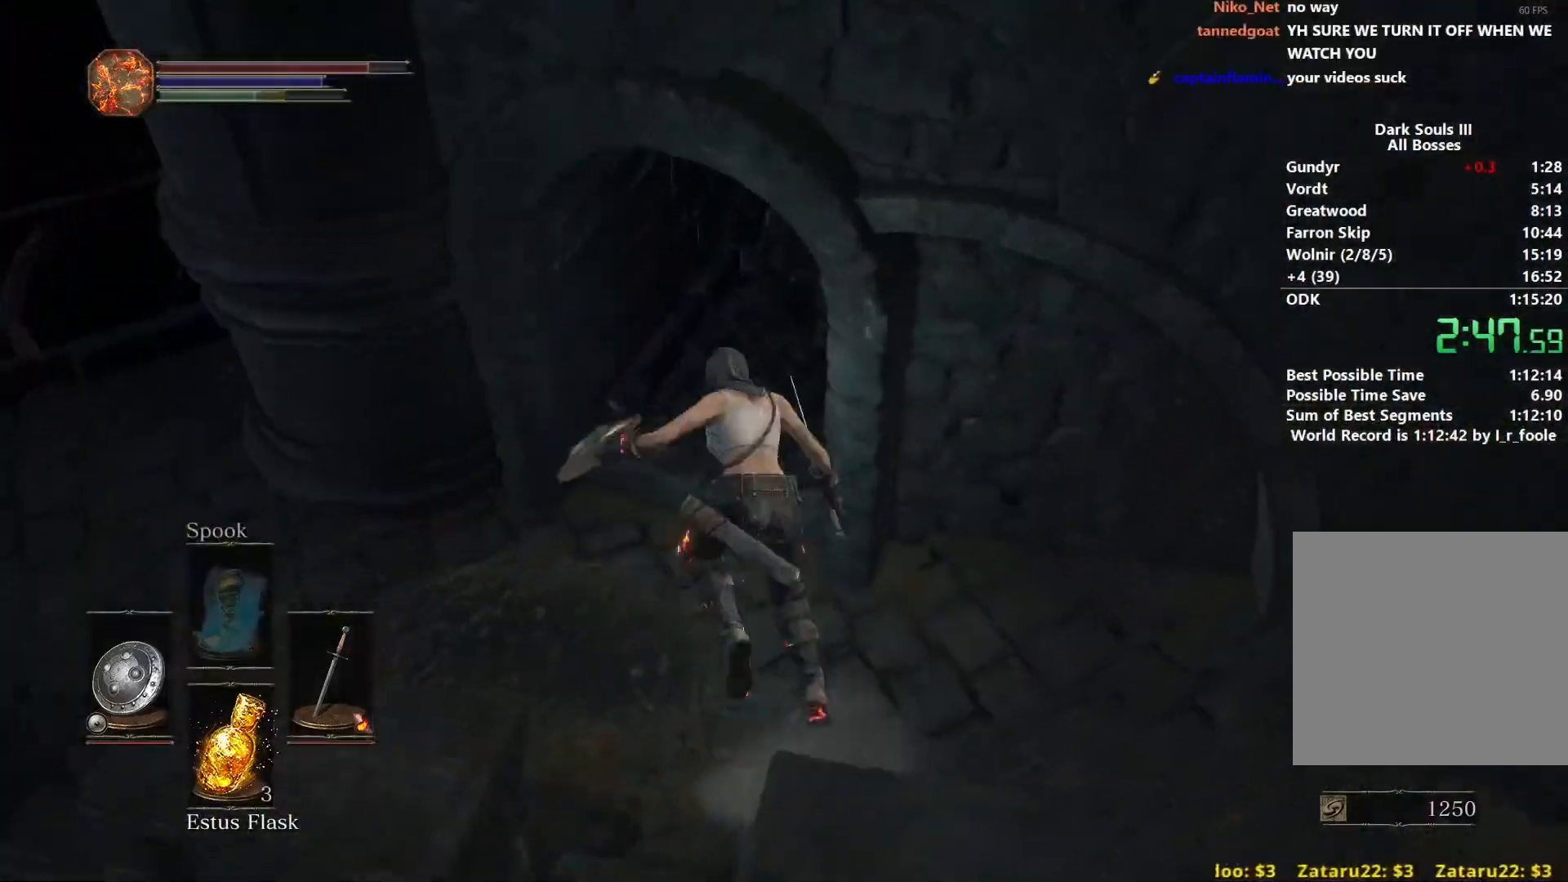
{"buttons": ["B"], "left_stick": "up", "right_stick": "down-right", "events": [[17, "B", "up"], [83, "B", "down"], [150, "right_stick", "down"], [450, "right_stick", "down-right"]]}
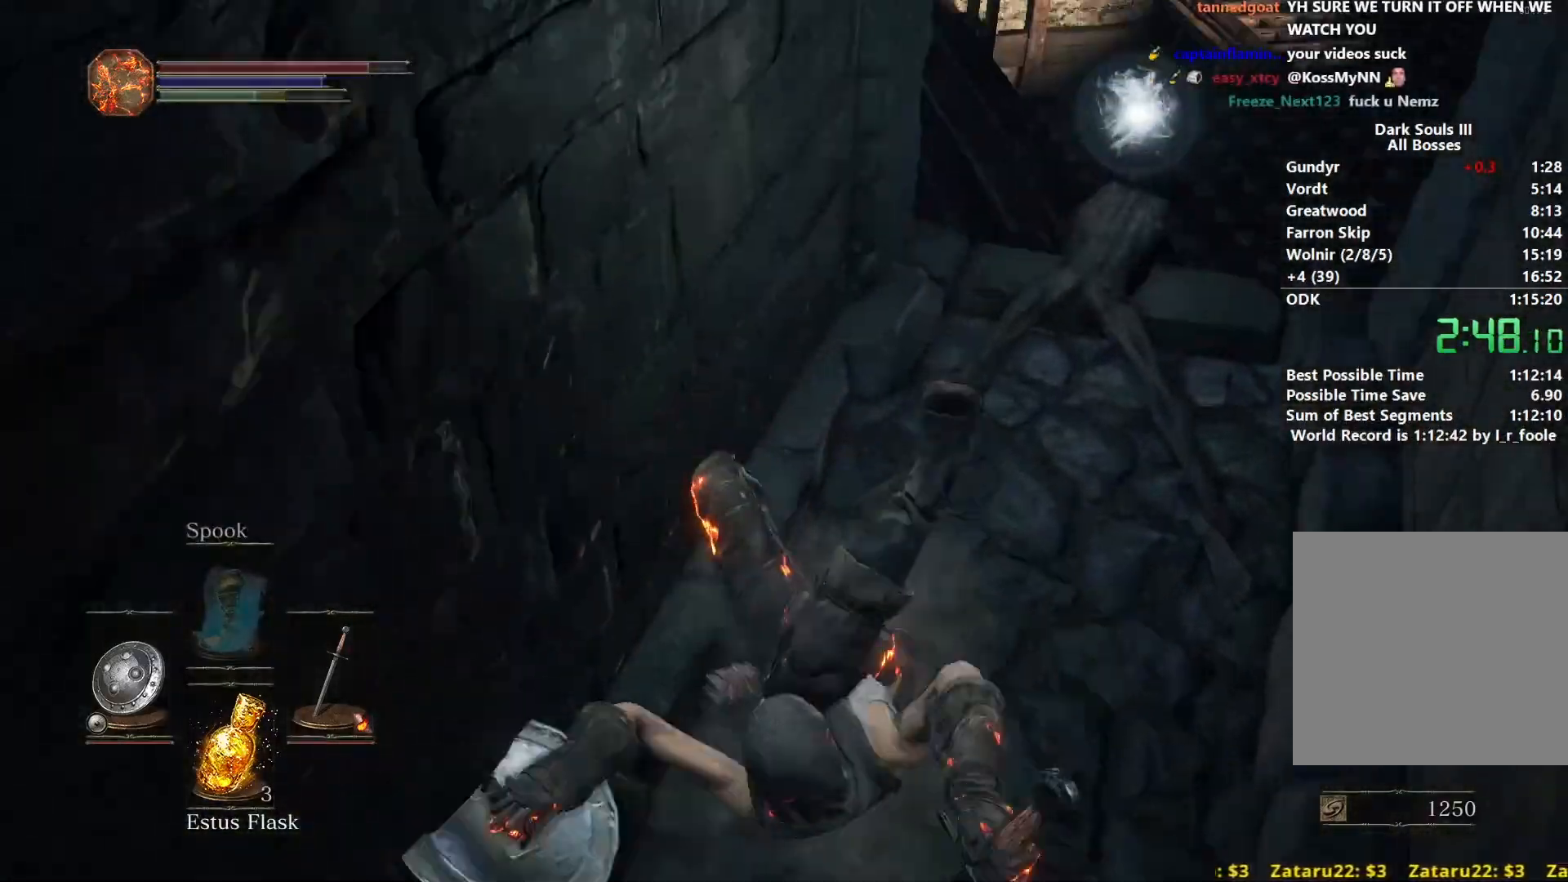
{"buttons": ["B"], "left_stick": "up", "right_stick": "center", "events": [[67, "right_stick", "center"]]}
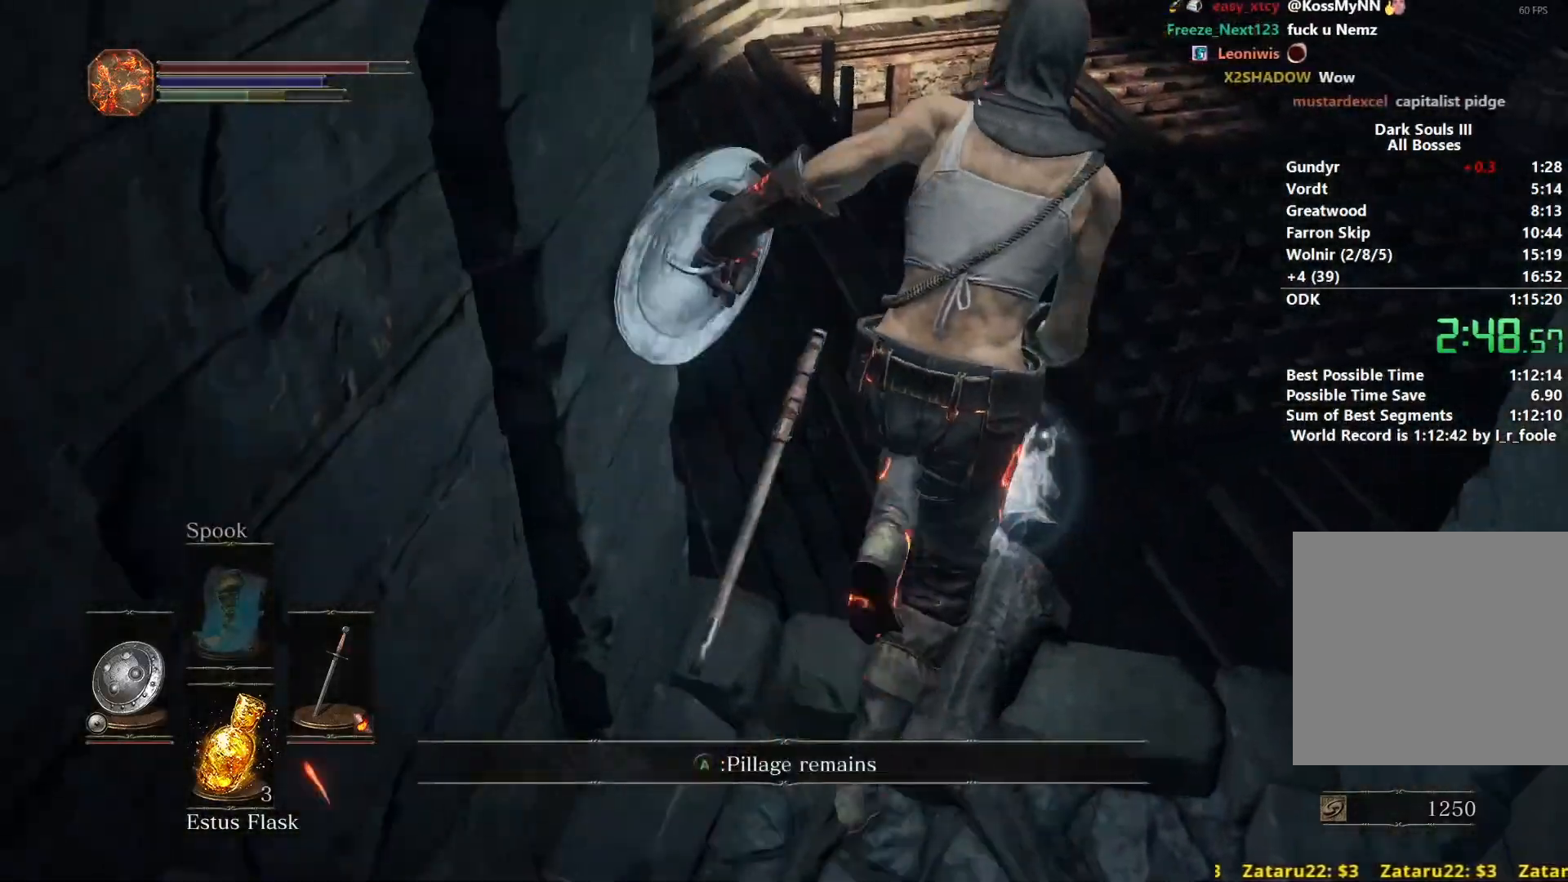
{"buttons": [], "left_stick": "up", "right_stick": "center", "events": [[33, "A", "down"], [167, "A", "up"], [400, "B", "up"]]}
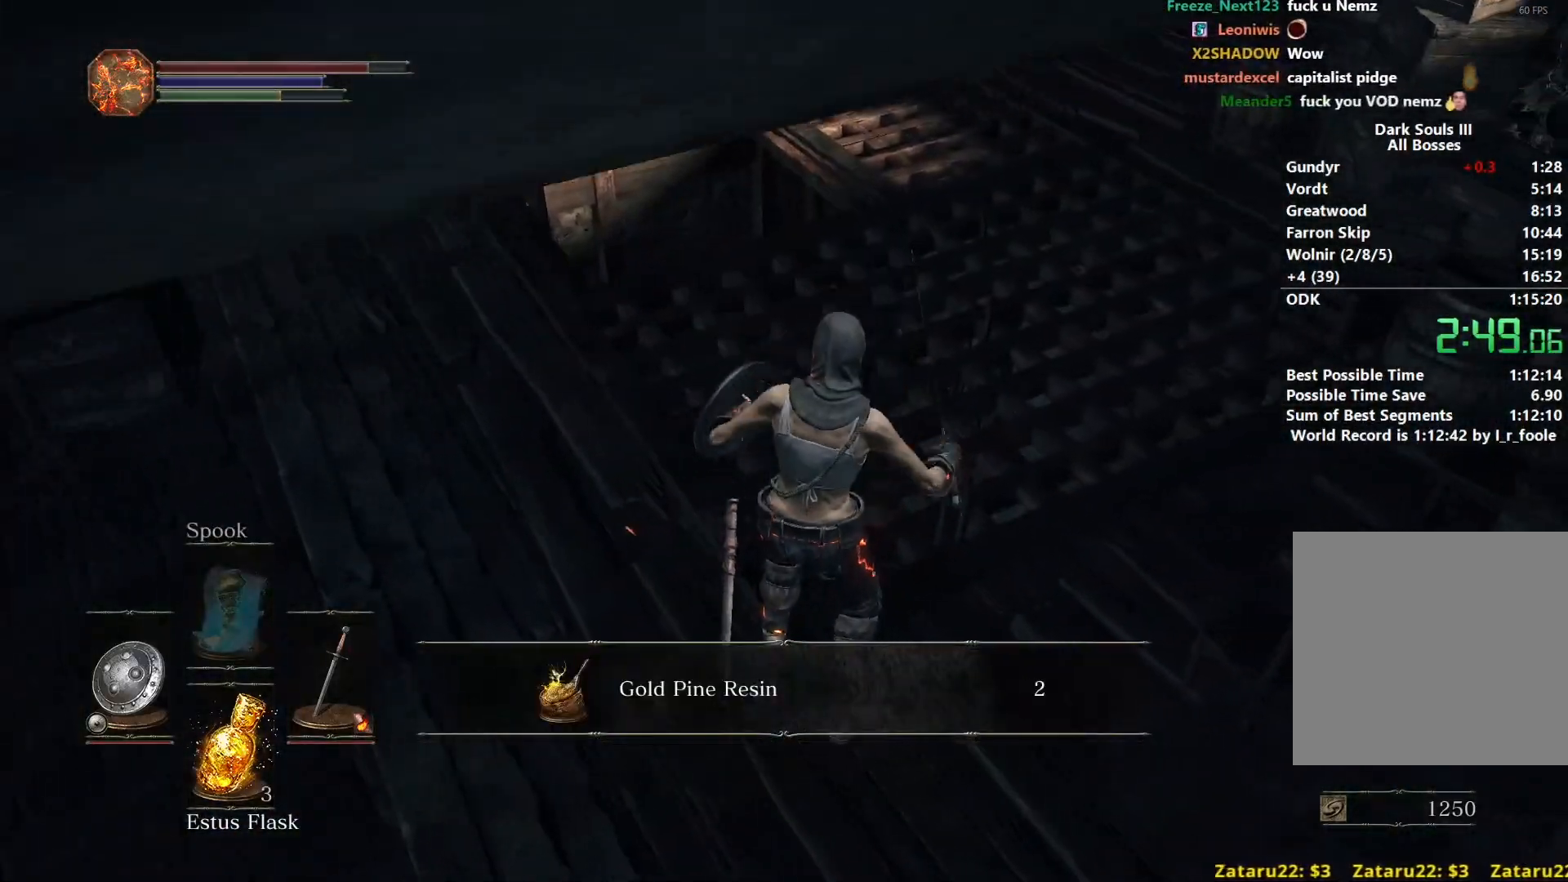
{"buttons": ["B"], "left_stick": "up", "right_stick": "down", "events": [[17, "B", "down"], [67, "B", "up"], [167, "B", "down"], [233, "B", "up"], [317, "B", "down"], [383, "B", "up"], [467, "B", "down"], [500, "right_stick", "down"]]}
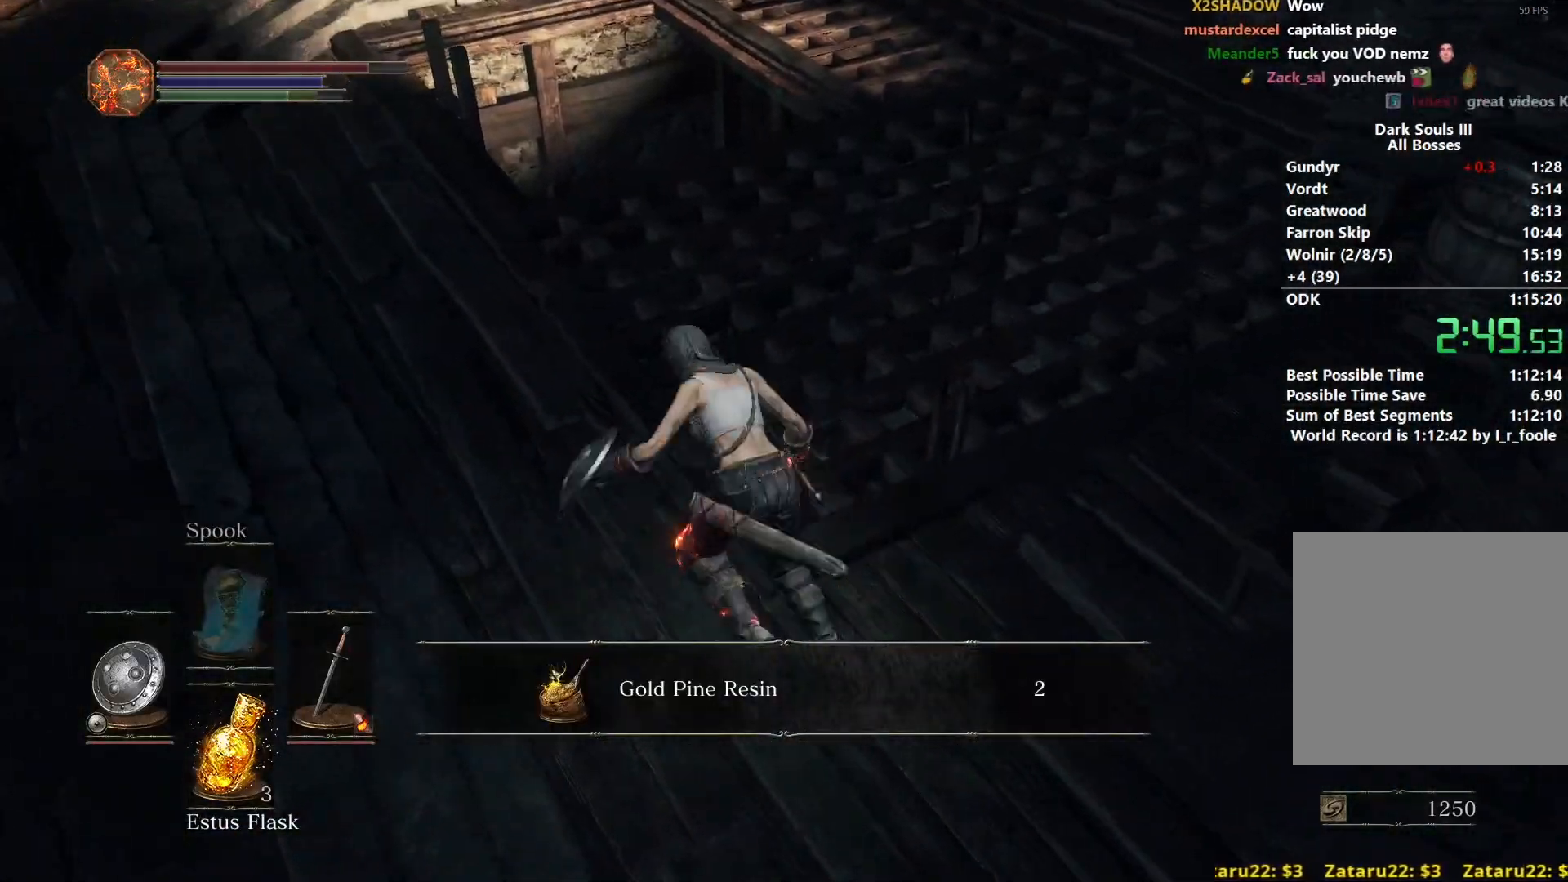
{"buttons": ["B"], "left_stick": "up", "right_stick": "center", "events": [[383, "right_stick", "center"]]}
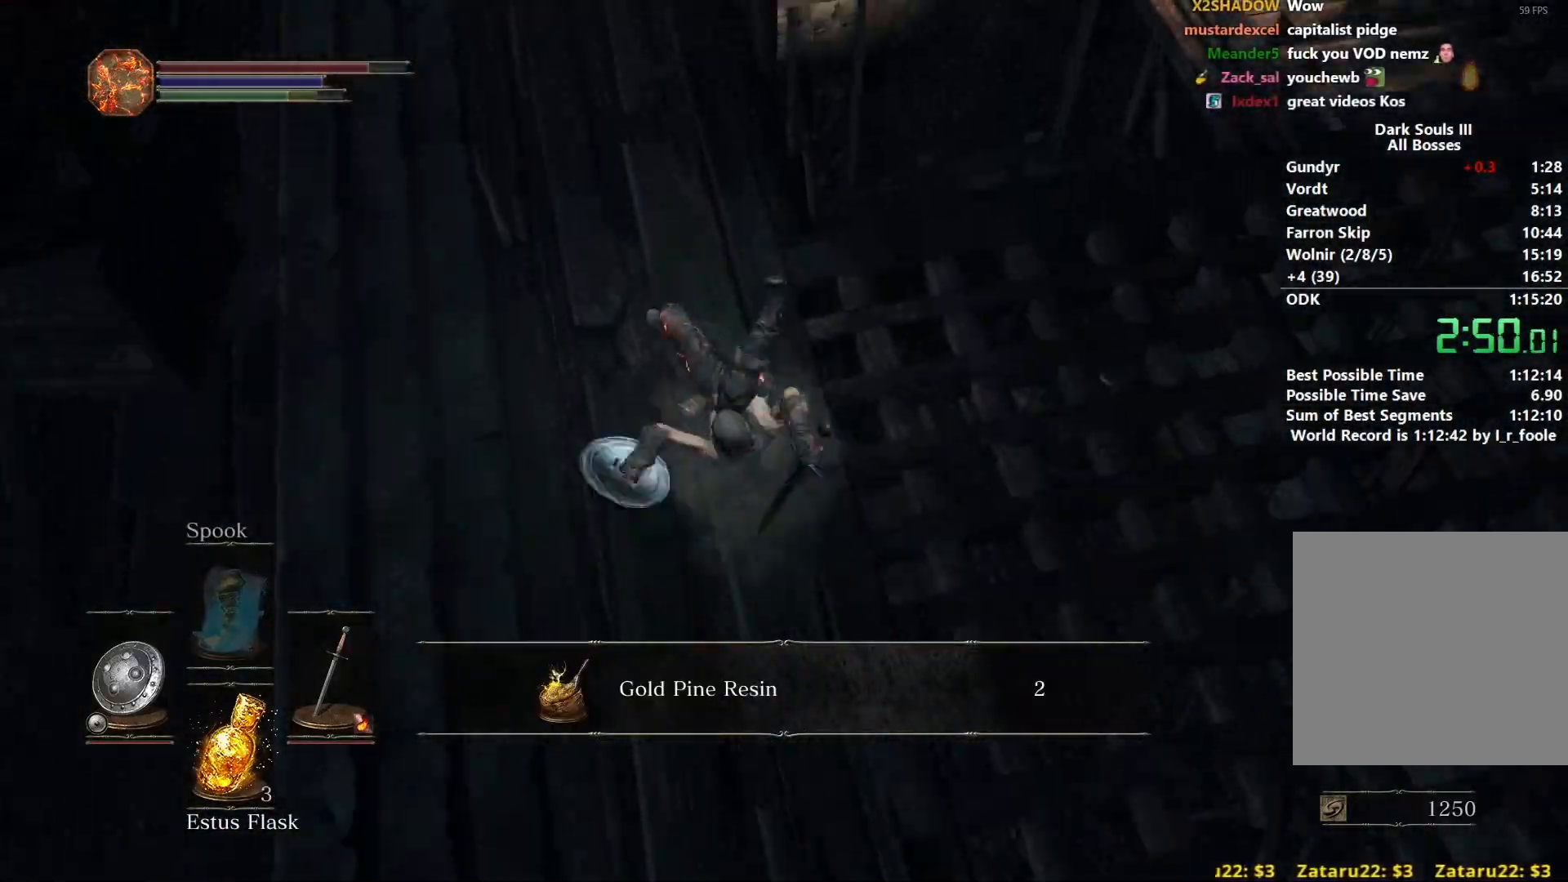
{"buttons": ["B"], "left_stick": "right", "right_stick": "center", "events": [[350, "X", "down"], [450, "X", "up"], [450, "left_stick", "right"]]}
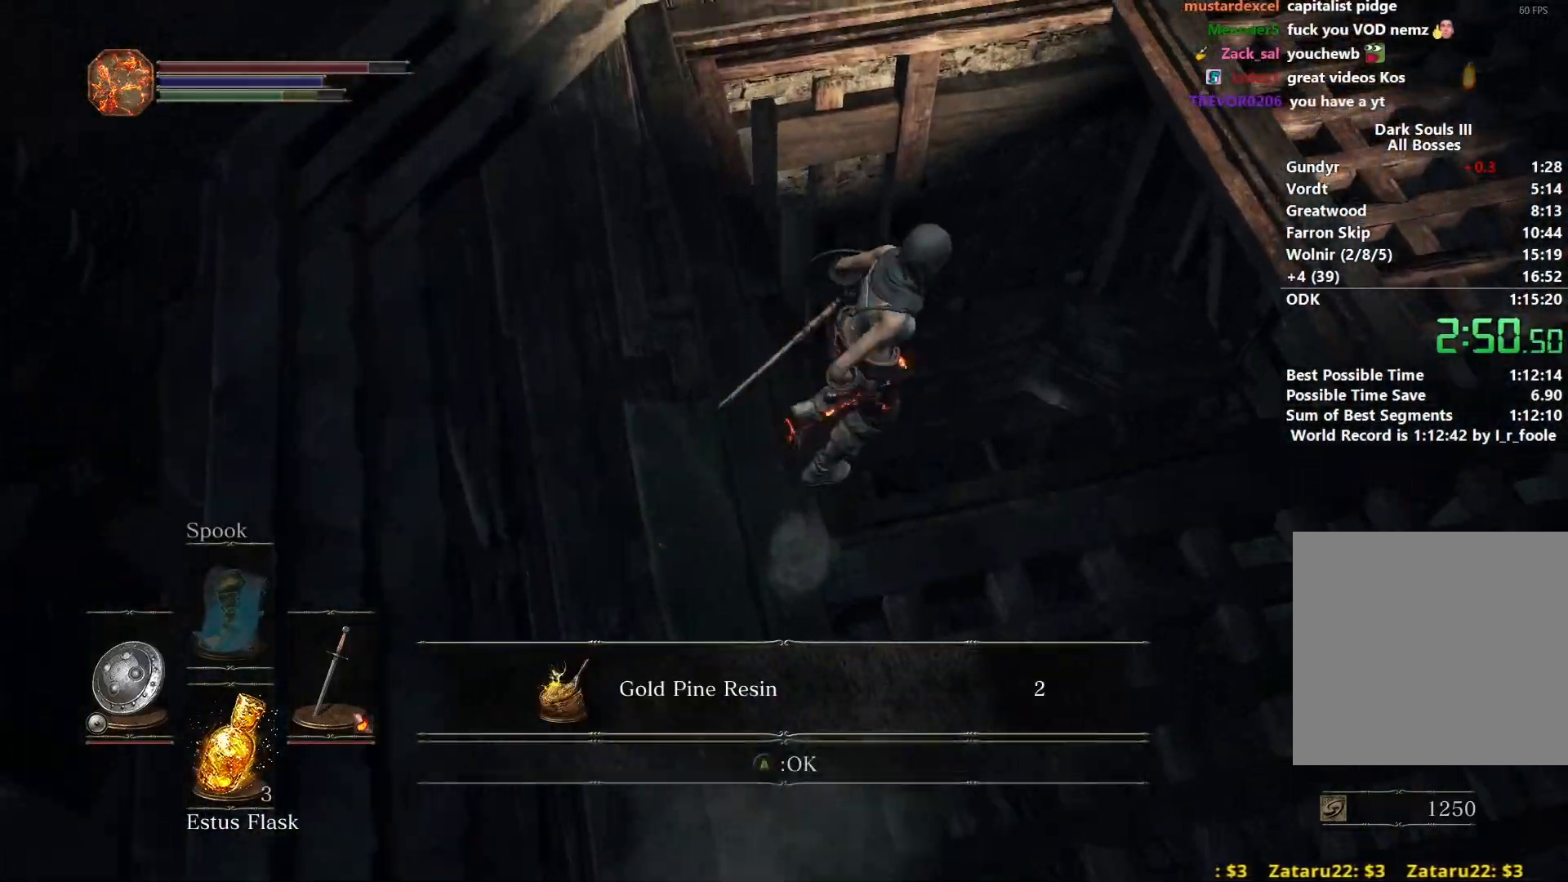
{"buttons": [], "left_stick": "right", "right_stick": "right", "events": [[100, "right_stick", "right"], [317, "B", "up"]]}
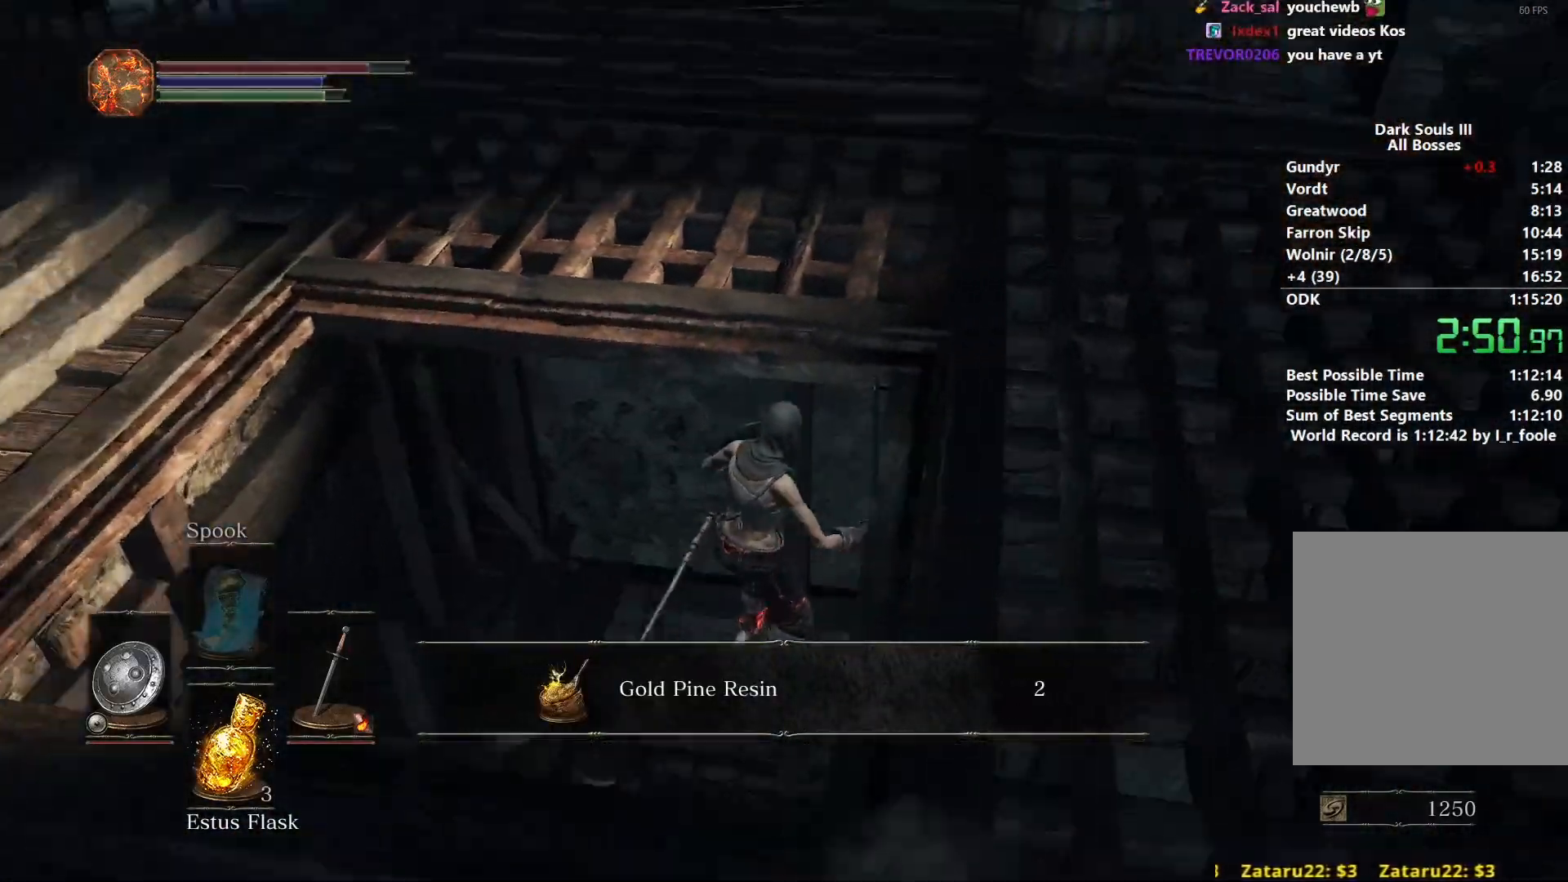
{"buttons": [], "left_stick": "up-right", "right_stick": "center", "events": [[50, "left_stick", "up-right"], [300, "right_stick", "center"], [367, "B", "down"], [450, "B", "up"]]}
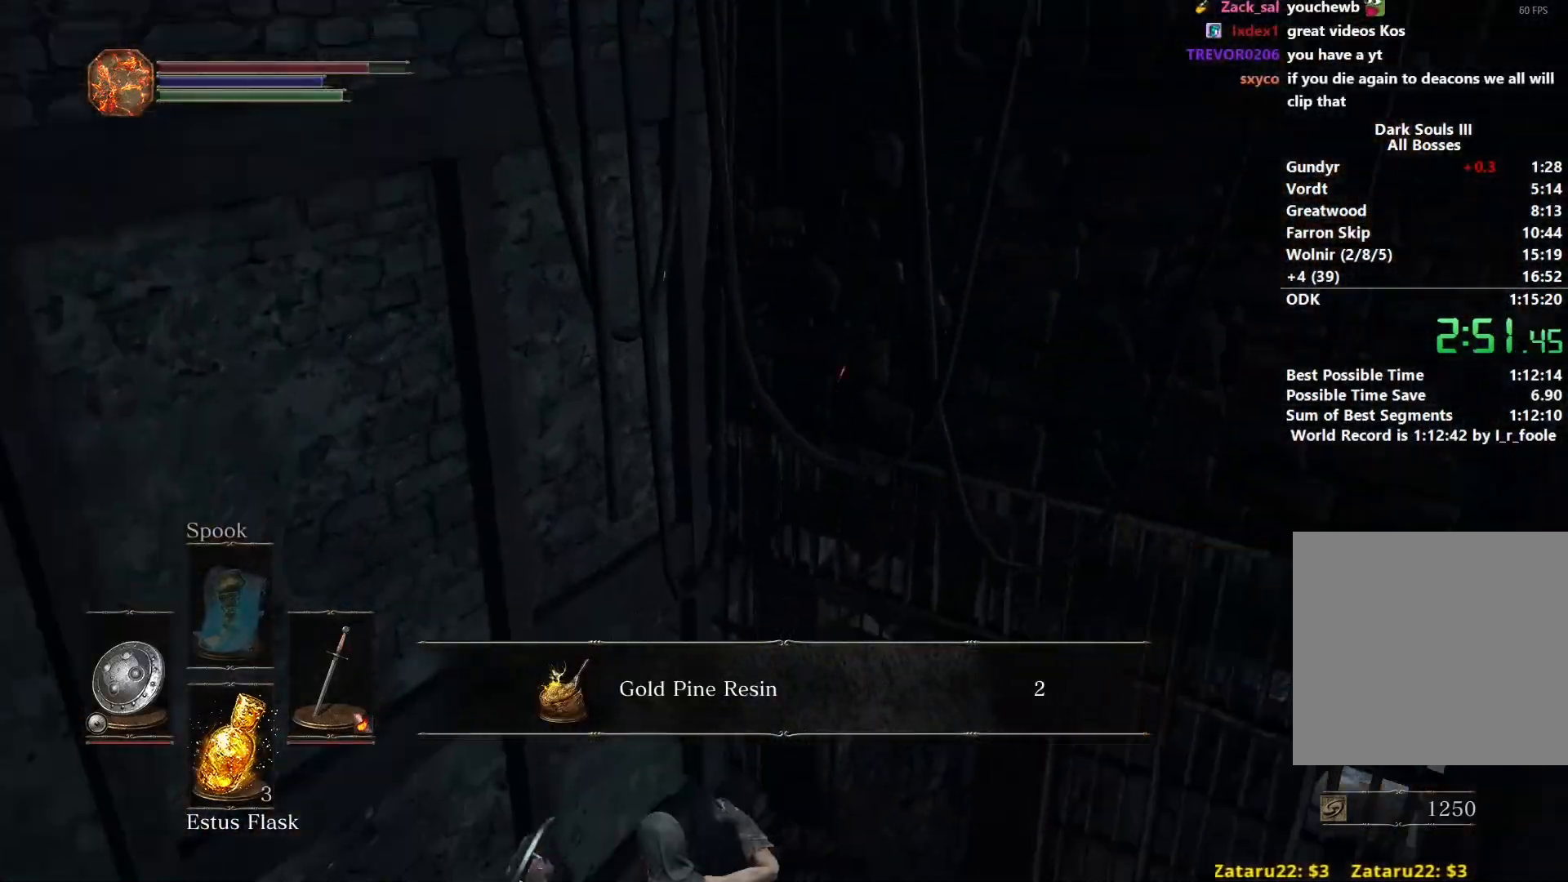
{"buttons": ["B"], "left_stick": "up-right", "right_stick": "center", "events": [[17, "B", "down"], [100, "B", "up"], [183, "B", "down"], [267, "B", "up"], [317, "B", "down"], [400, "B", "up"], [467, "B", "down"]]}
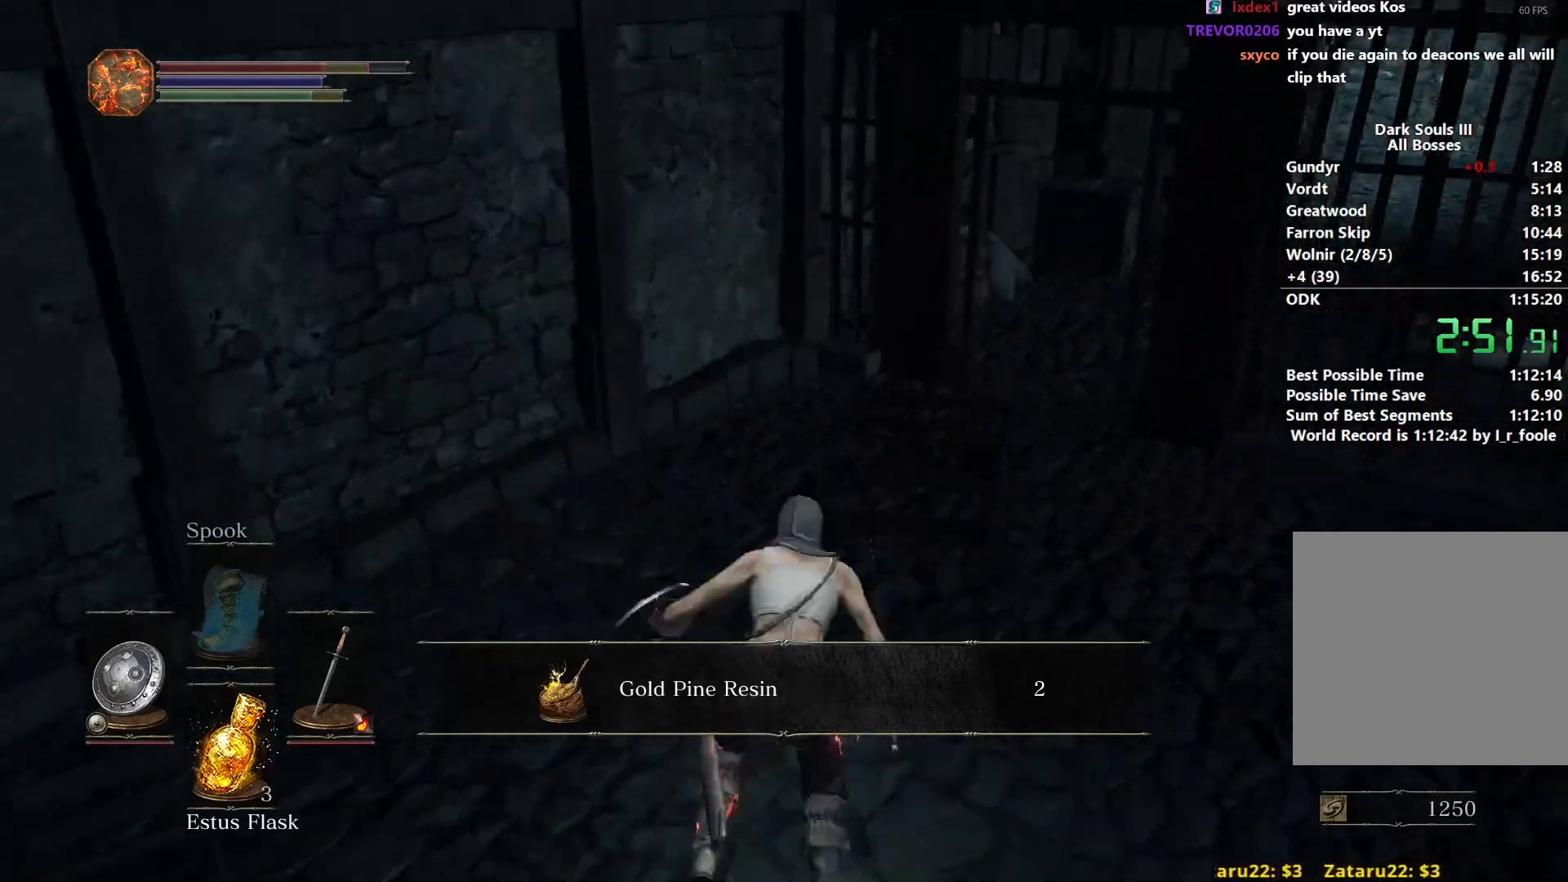
{"buttons": ["B"], "left_stick": "up-right", "right_stick": "center", "events": [[17, "B", "up"], [83, "B", "down"]]}
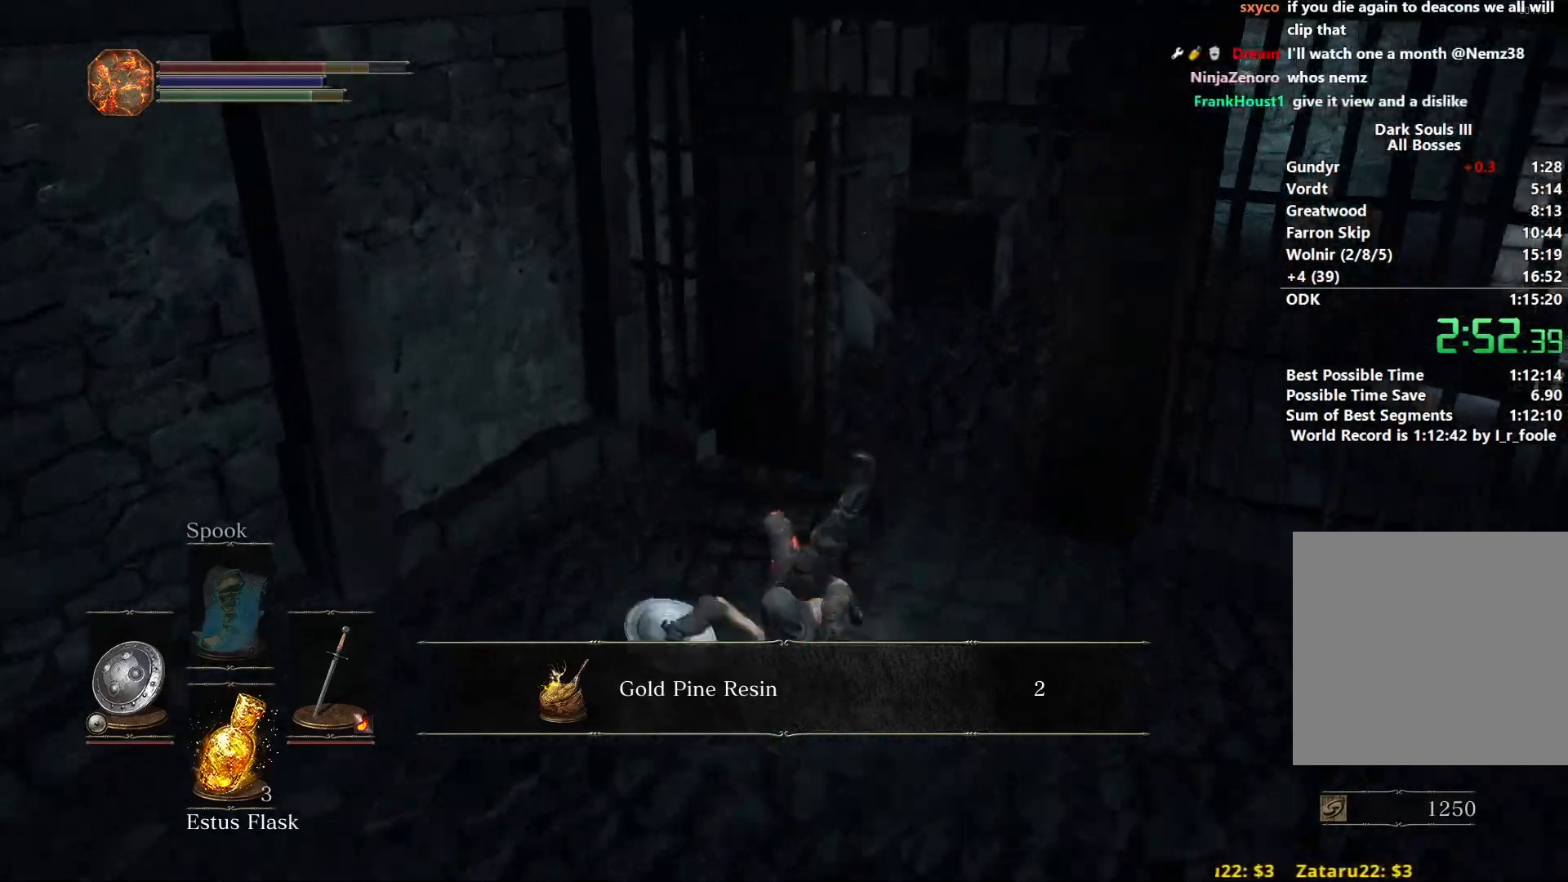
{"buttons": ["B"], "left_stick": "up-right", "right_stick": "center", "events": [[250, "A", "down"], [317, "A", "up"]]}
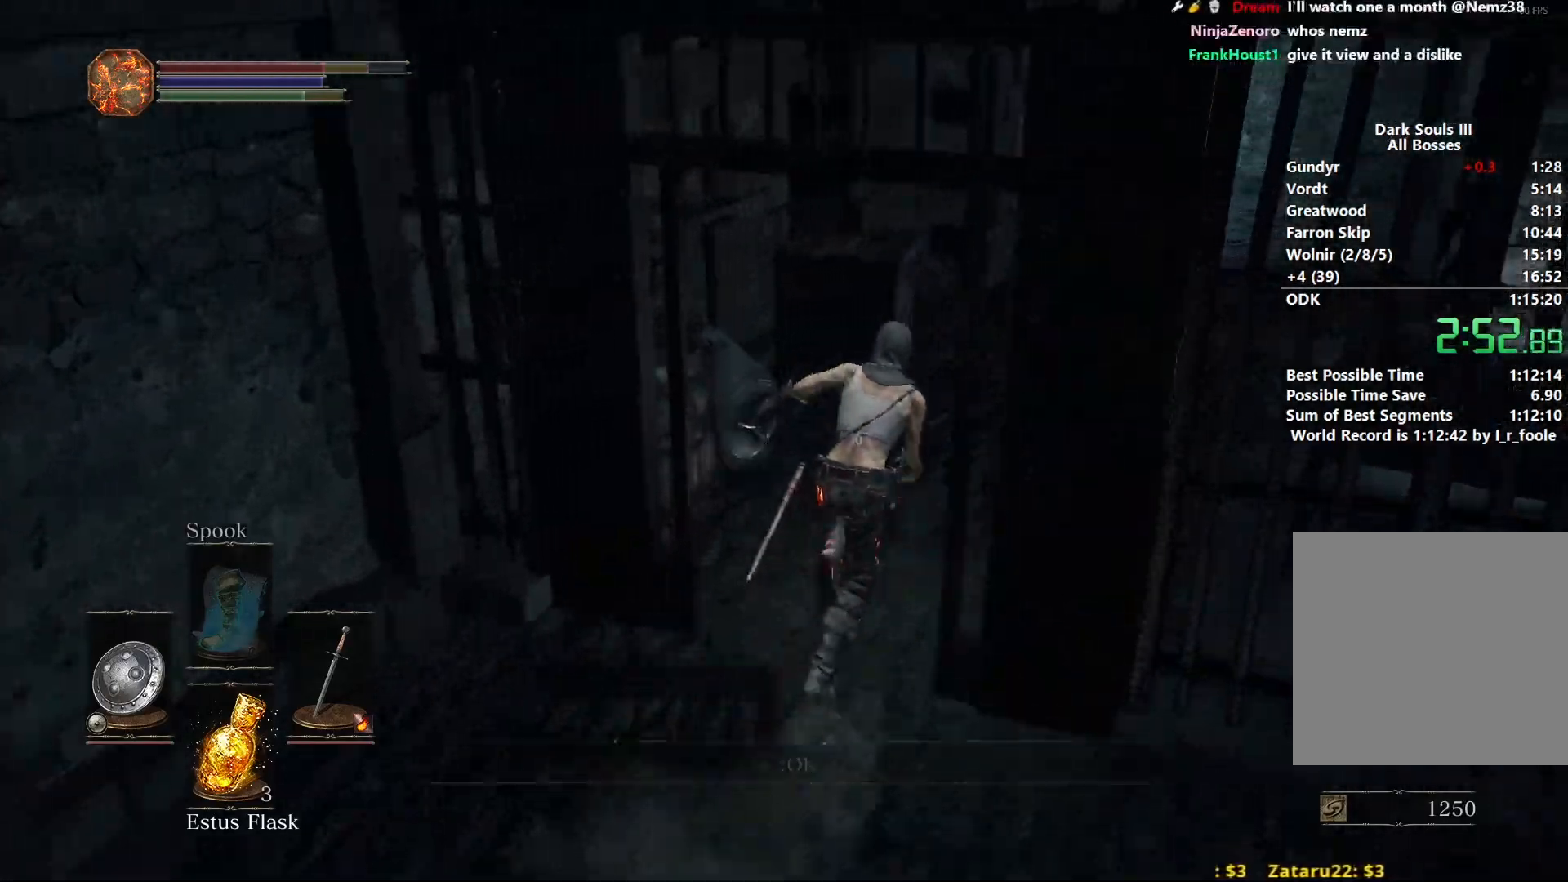
{"buttons": ["B"], "left_stick": "up", "right_stick": "down-left", "events": [[17, "left_stick", "up"], [467, "right_stick", "down-left"]]}
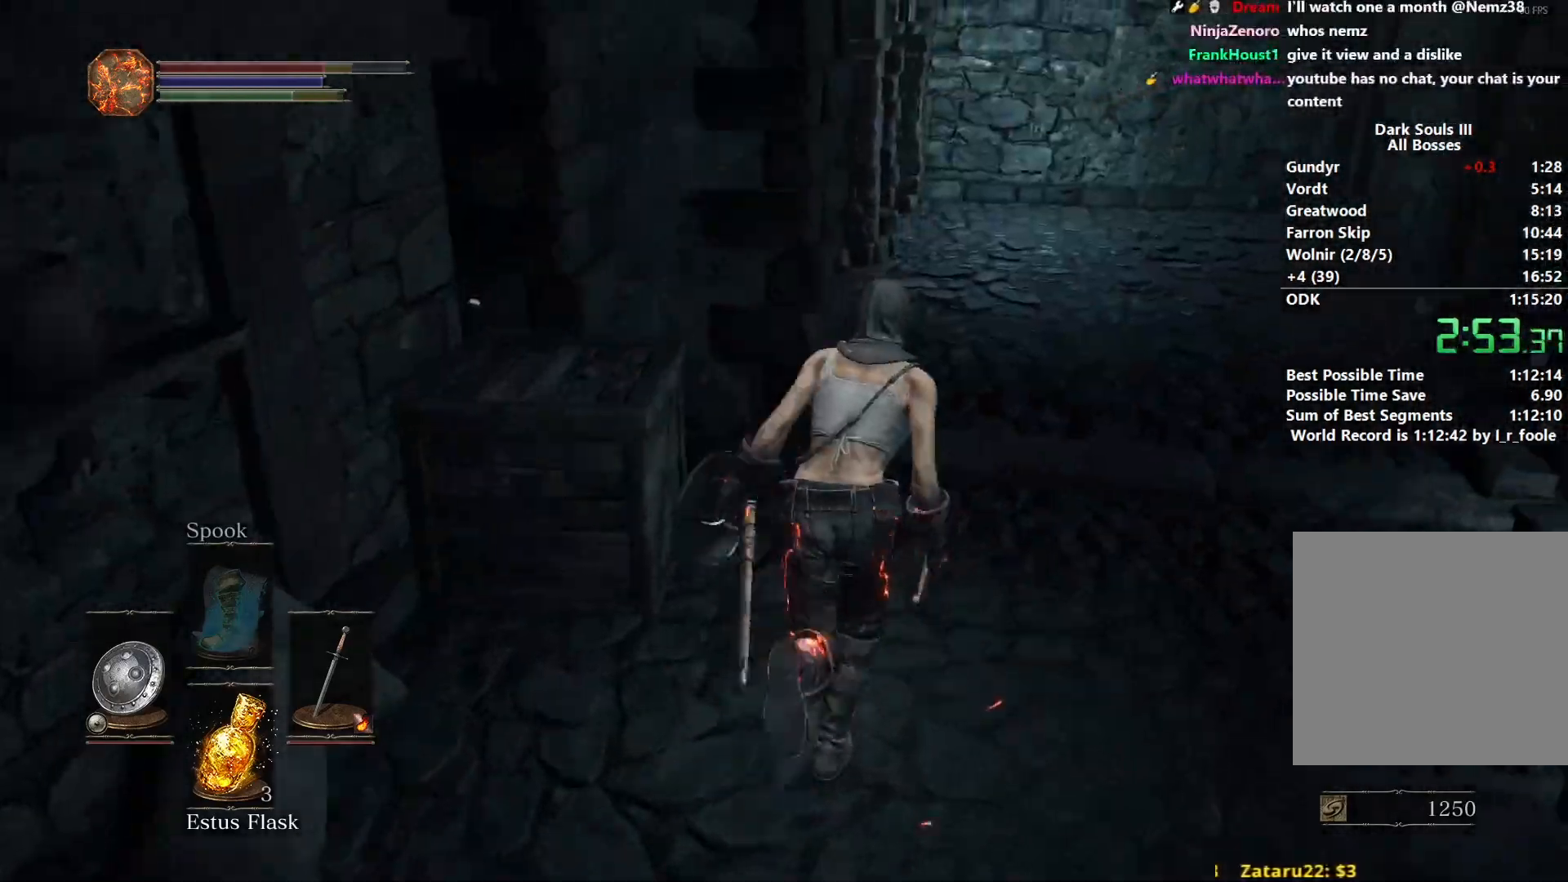
{"buttons": ["B"], "left_stick": "up", "right_stick": "down-left", "events": []}
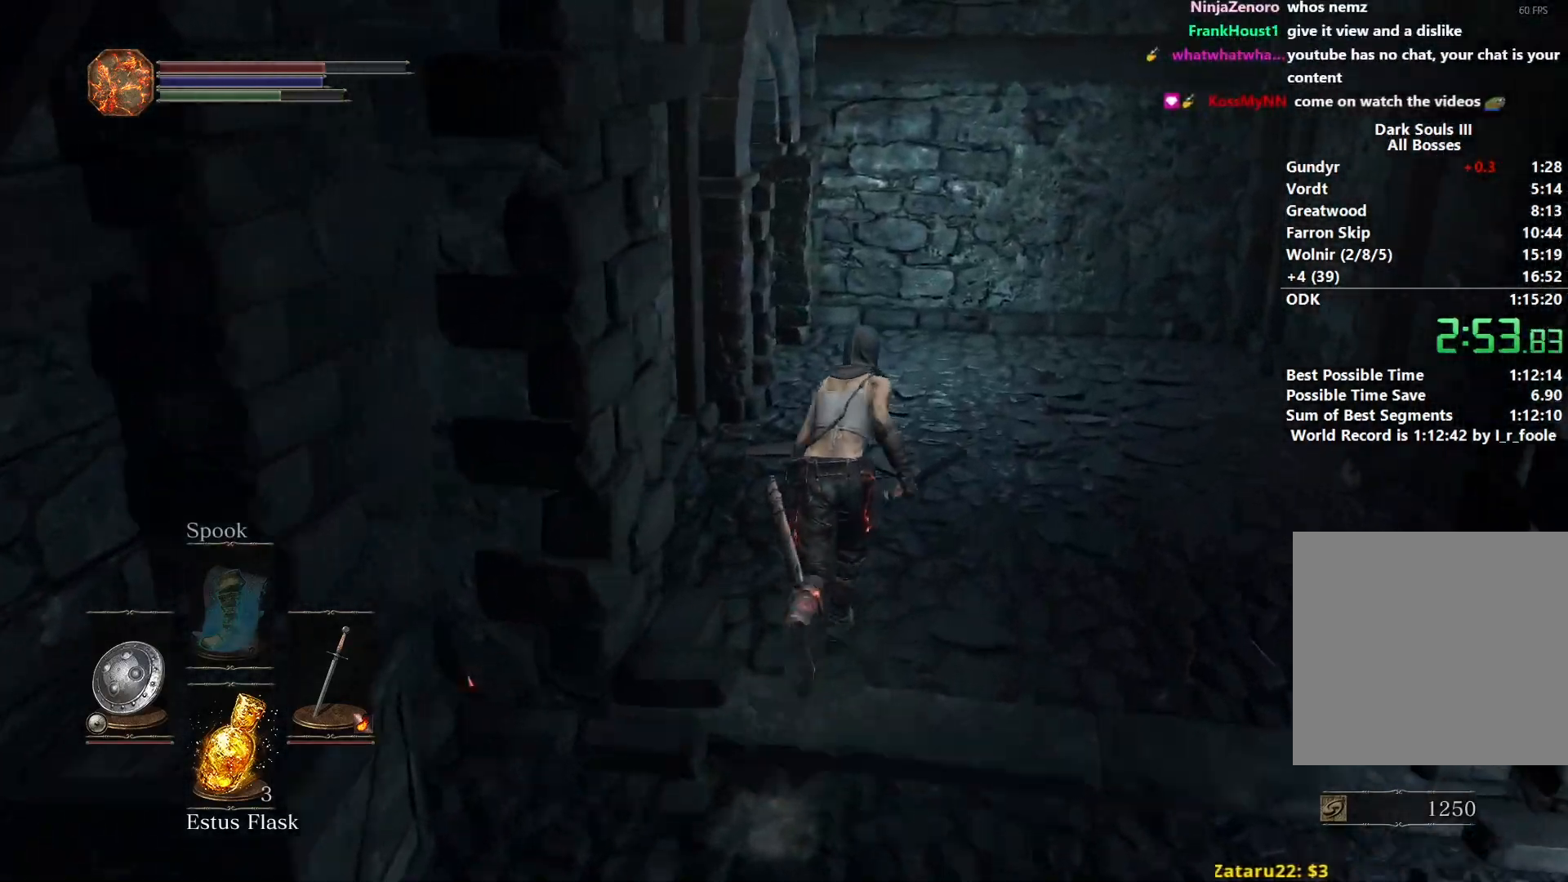
{"buttons": ["B"], "left_stick": "up", "right_stick": "down-left", "events": []}
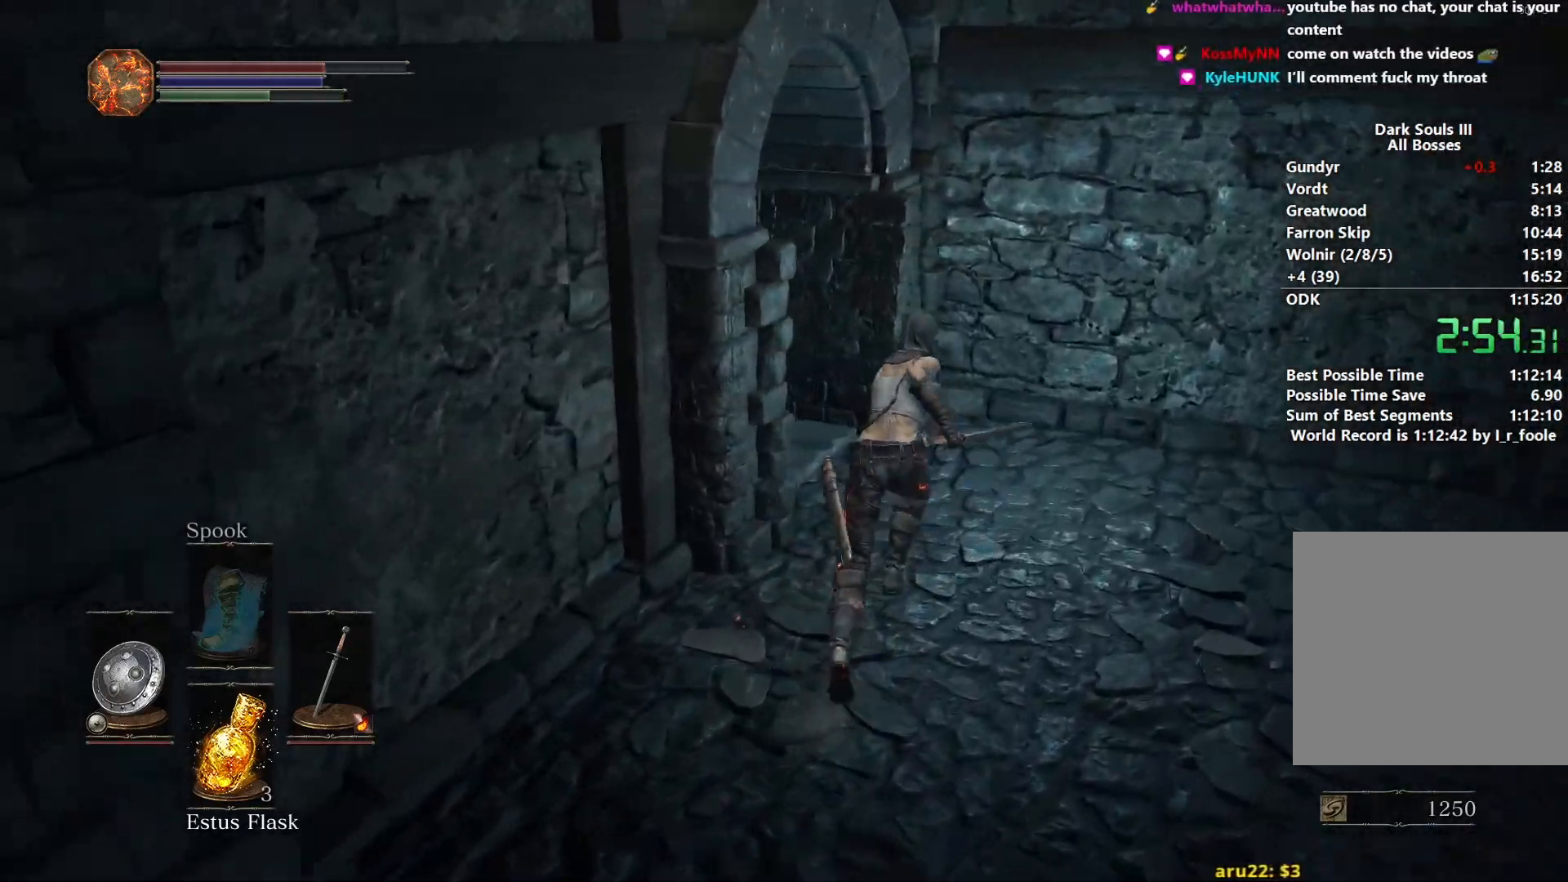
{"buttons": [], "left_stick": "up", "right_stick": "center", "events": [[450, "B", "up"], [483, "right_stick", "center"]]}
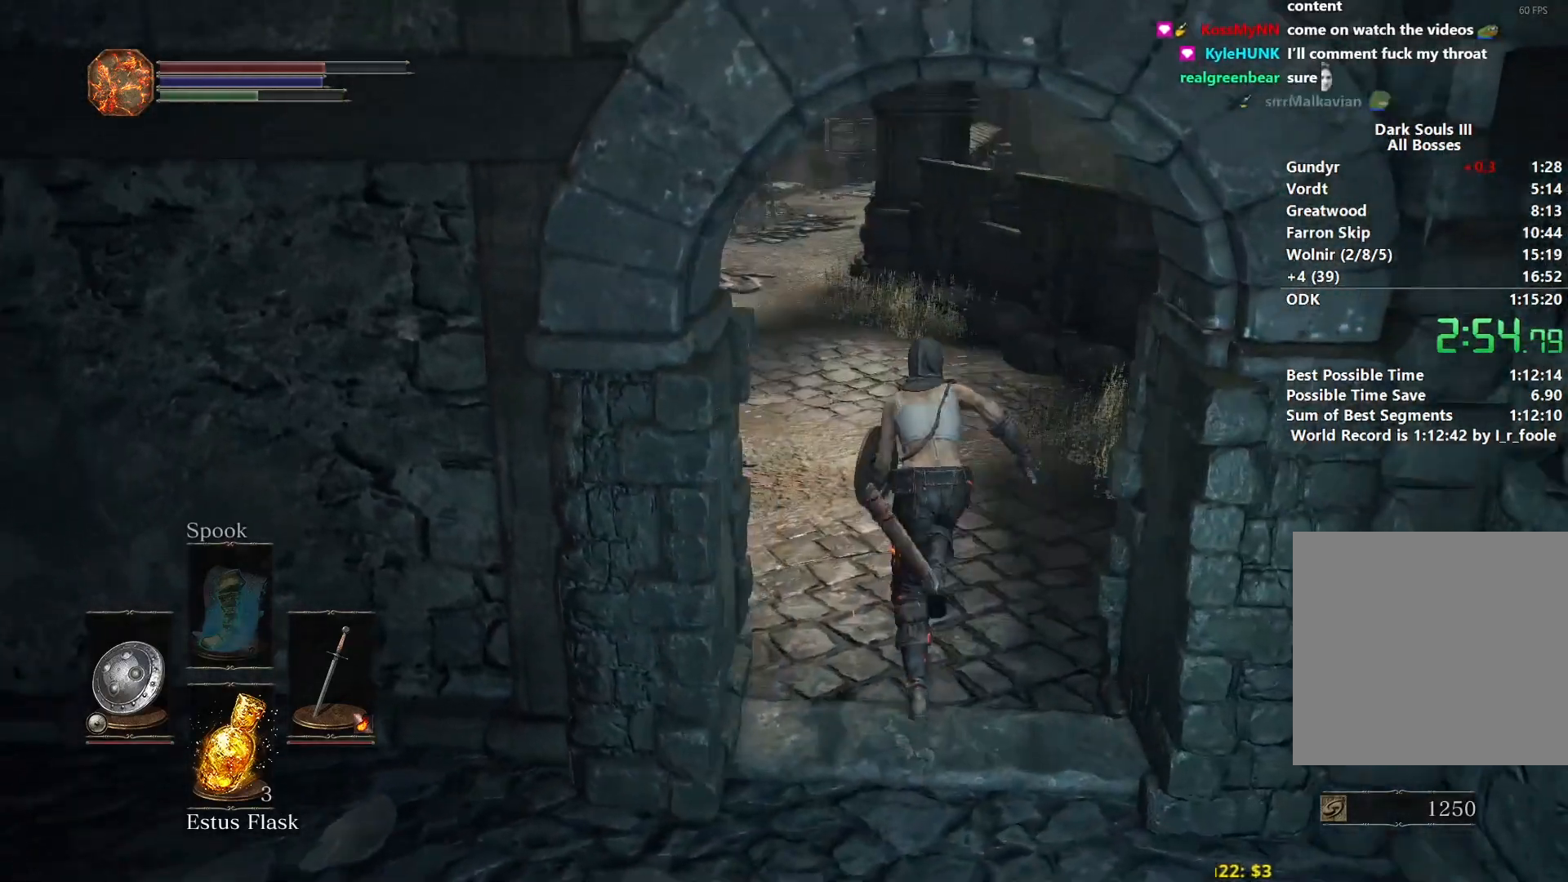
{"buttons": ["B"], "left_stick": "up", "right_stick": "center", "events": [[33, "B", "down"]]}
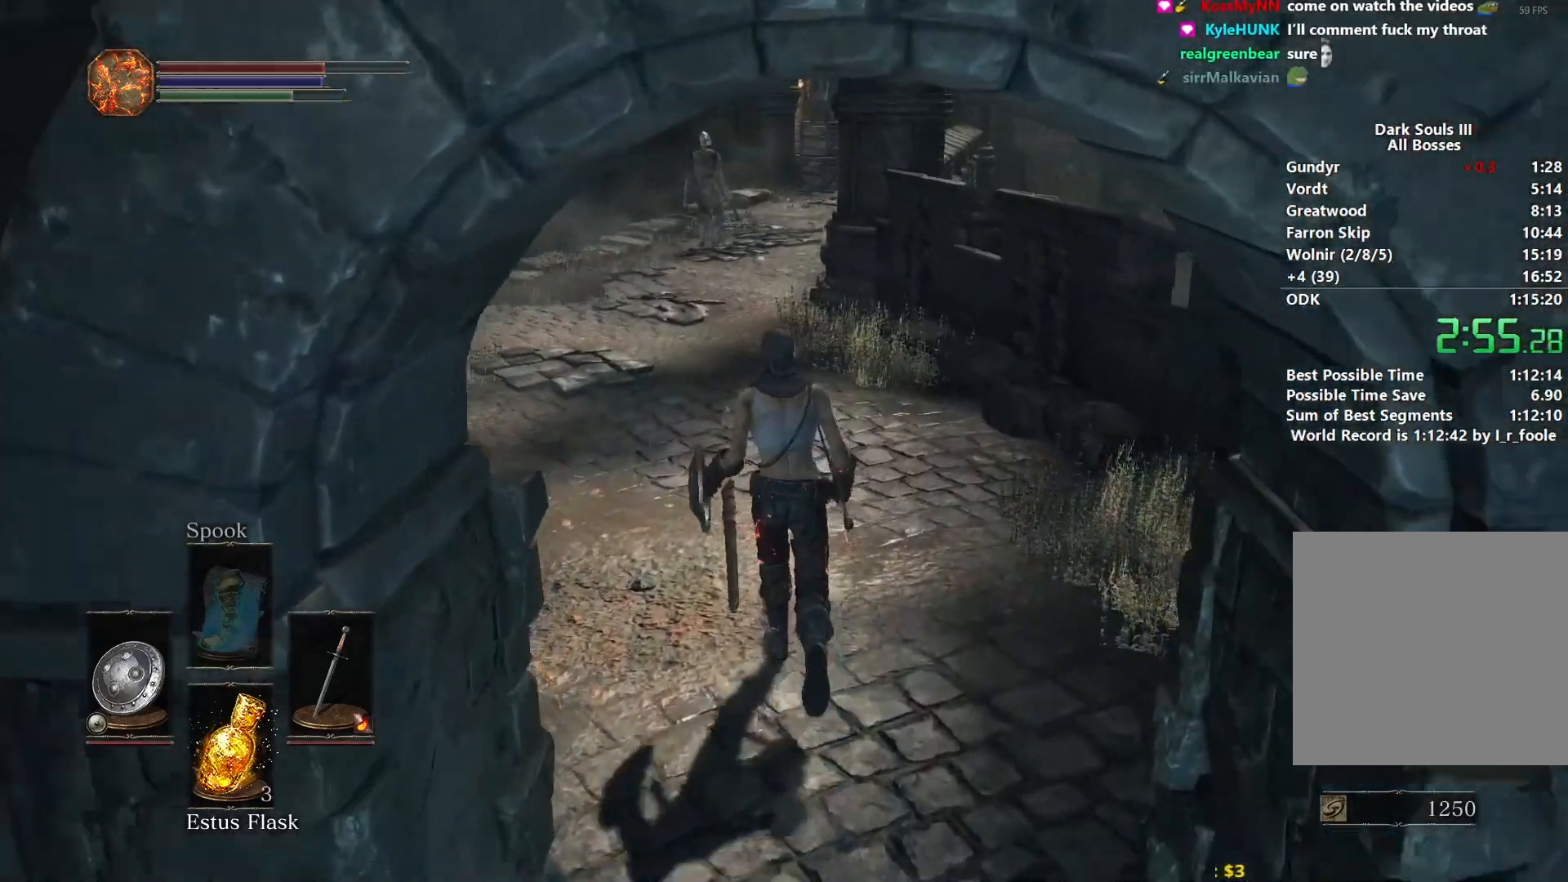
{"buttons": ["B"], "left_stick": "up", "right_stick": "center", "events": []}
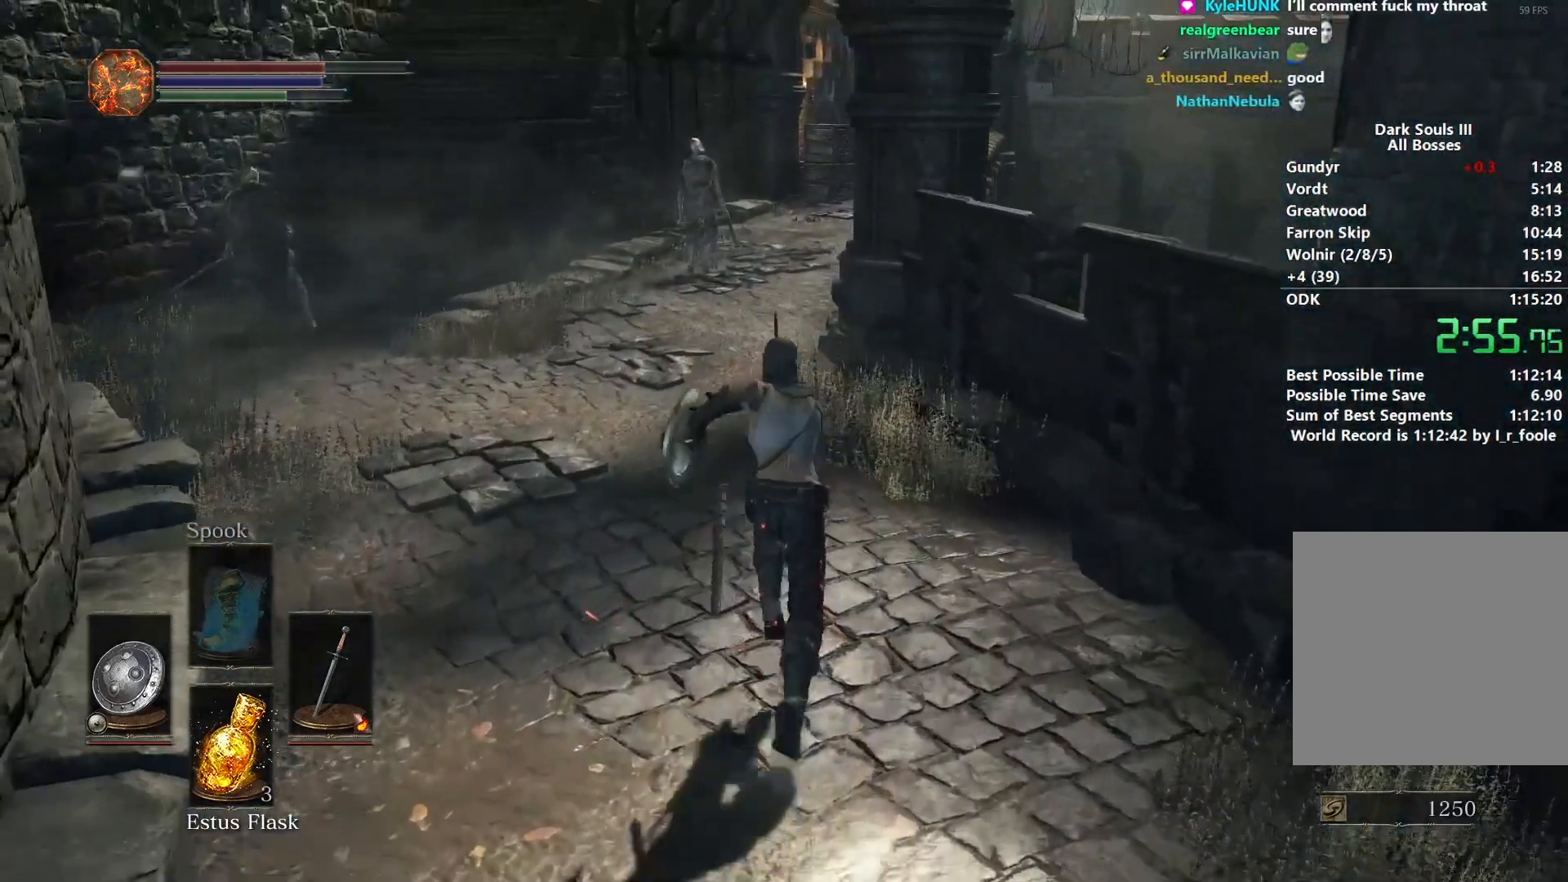
{"buttons": ["B"], "left_stick": "up", "right_stick": "center", "events": []}
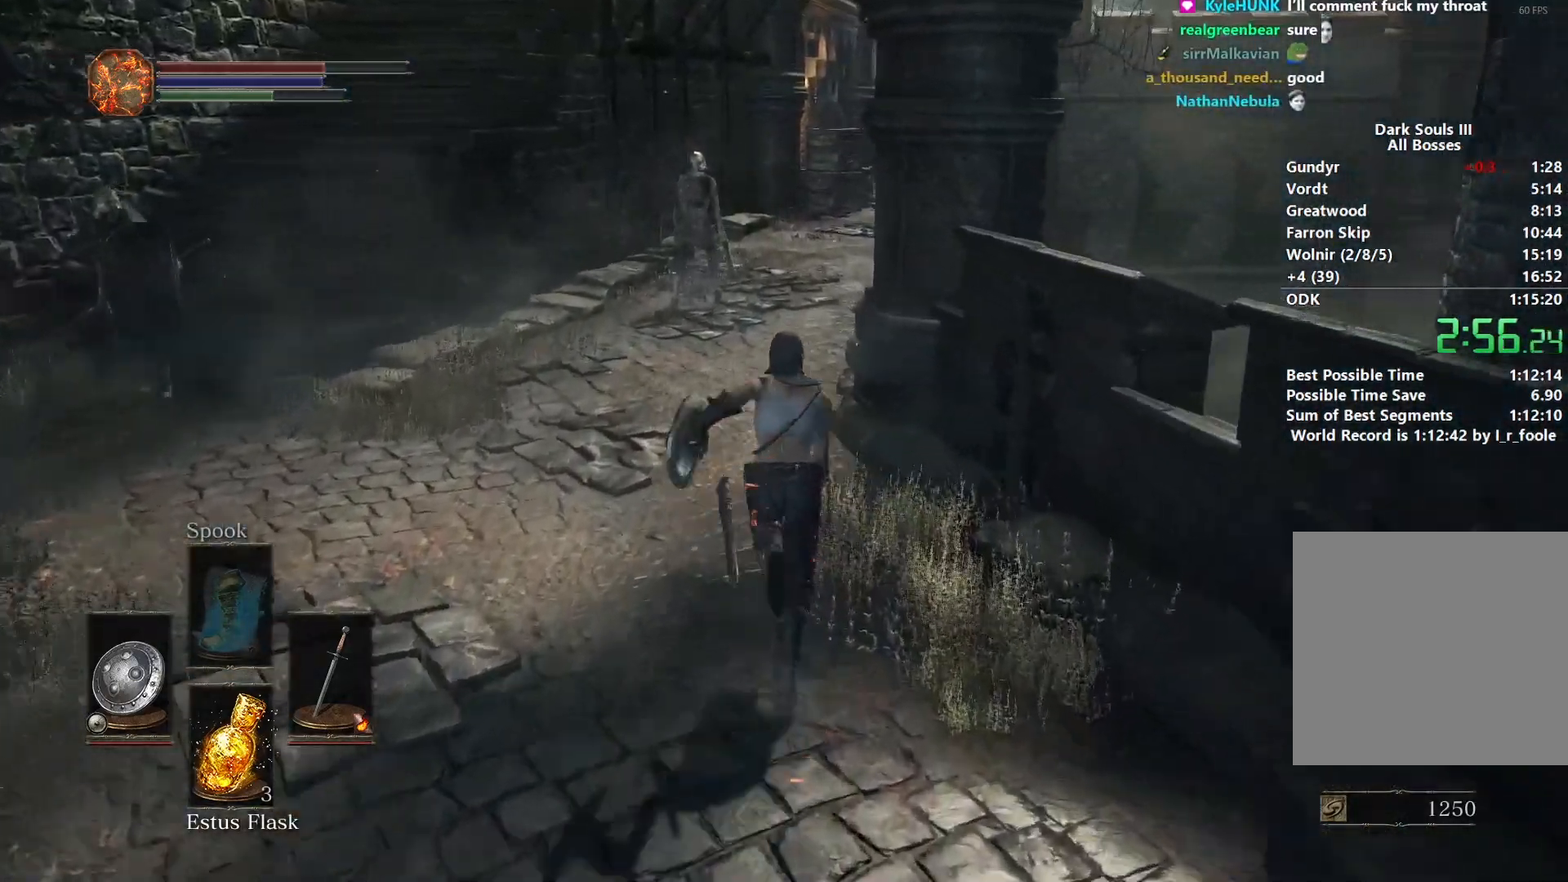
{"buttons": ["B"], "left_stick": "up", "right_stick": "down-right", "events": [[300, "right_stick", "down-right"]]}
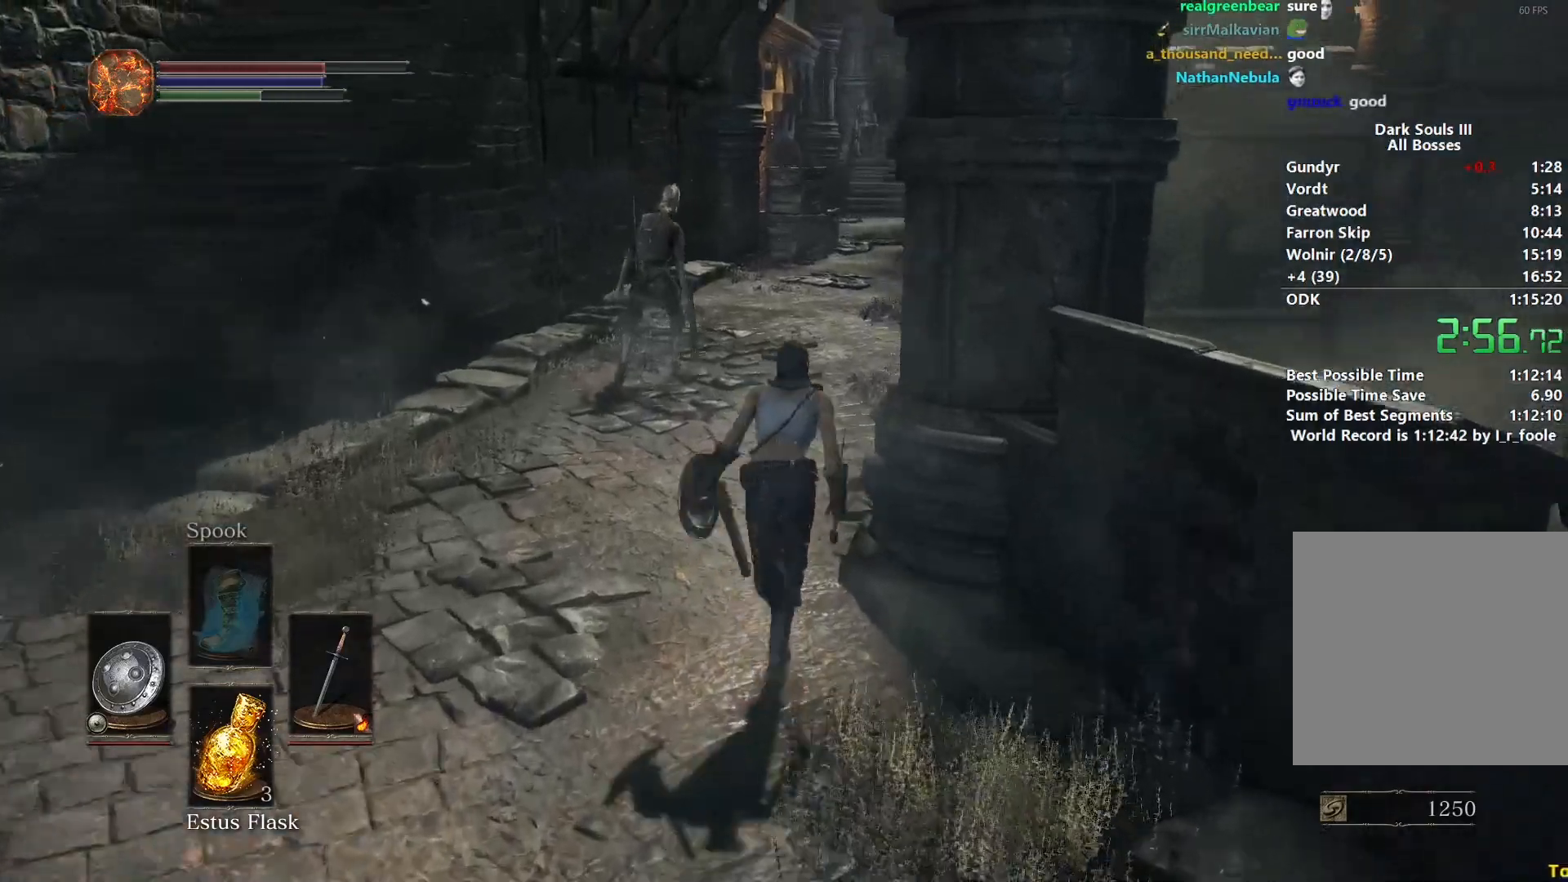
{"buttons": ["B"], "left_stick": "up", "right_stick": "center", "events": [[467, "right_stick", "center"]]}